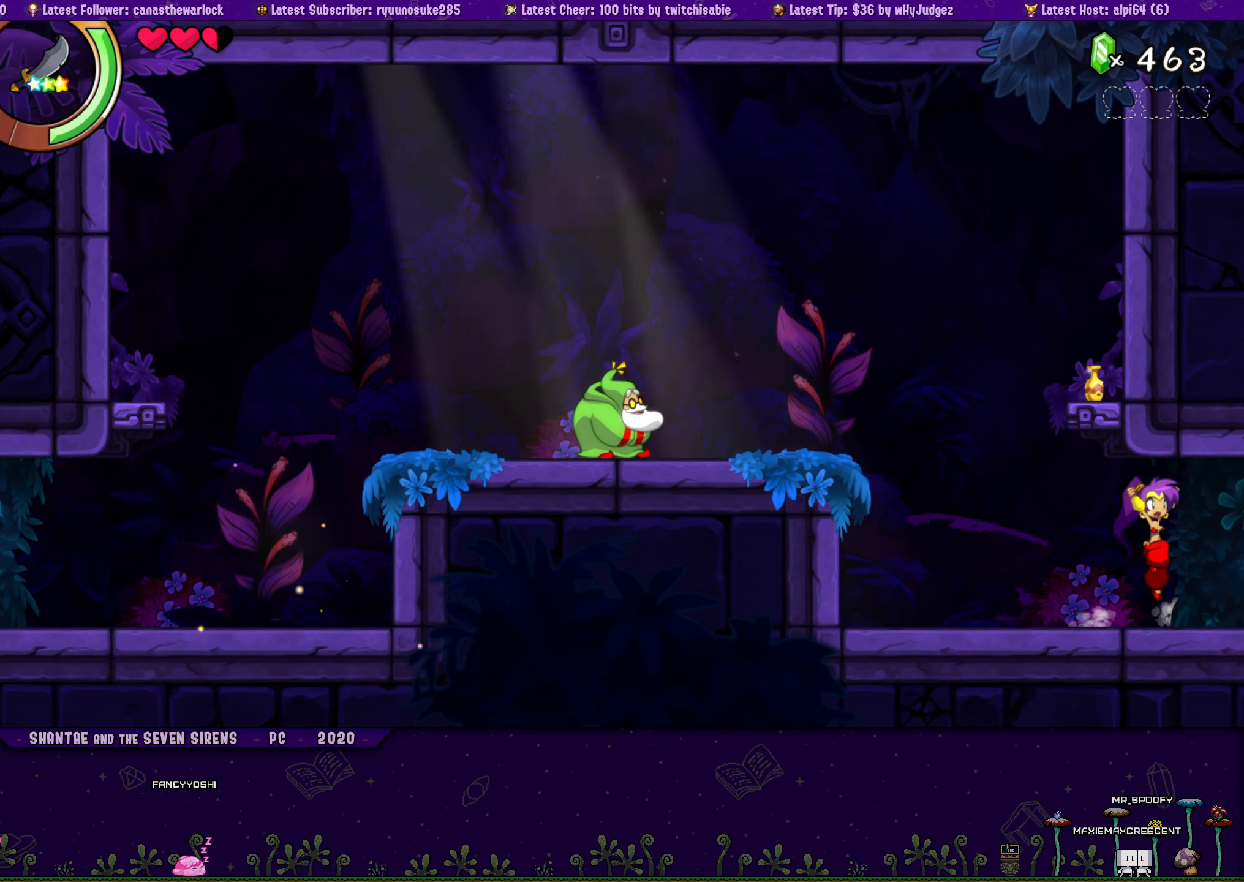
Gameplay with a controller (PlayStation layout); each line is a JSON object with the inputs held at the frame after it. "button_events" lists button changes between this image and that frame as [ms after this image, input, new state], when the widget could be followed in between (sticks are given only as held states). Not read: L2 L3 R2 R3 left_stick right_stick.
{"buttons": ["DPAD_LEFT"], "button_events": [[50, "DPAD_RIGHT", "up"], [67, "CROSS", "up"], [67, "DPAD_LEFT", "down"], [83, "DPAD_UP", "up"], [183, "DPAD_UP", "down"], [217, "DPAD_LEFT", "up"], [217, "DPAD_RIGHT", "down"], [283, "CROSS", "down"], [367, "DPAD_RIGHT", "up"], [383, "DPAD_LEFT", "down"], [400, "CROSS", "up"], [400, "DPAD_UP", "up"]]}
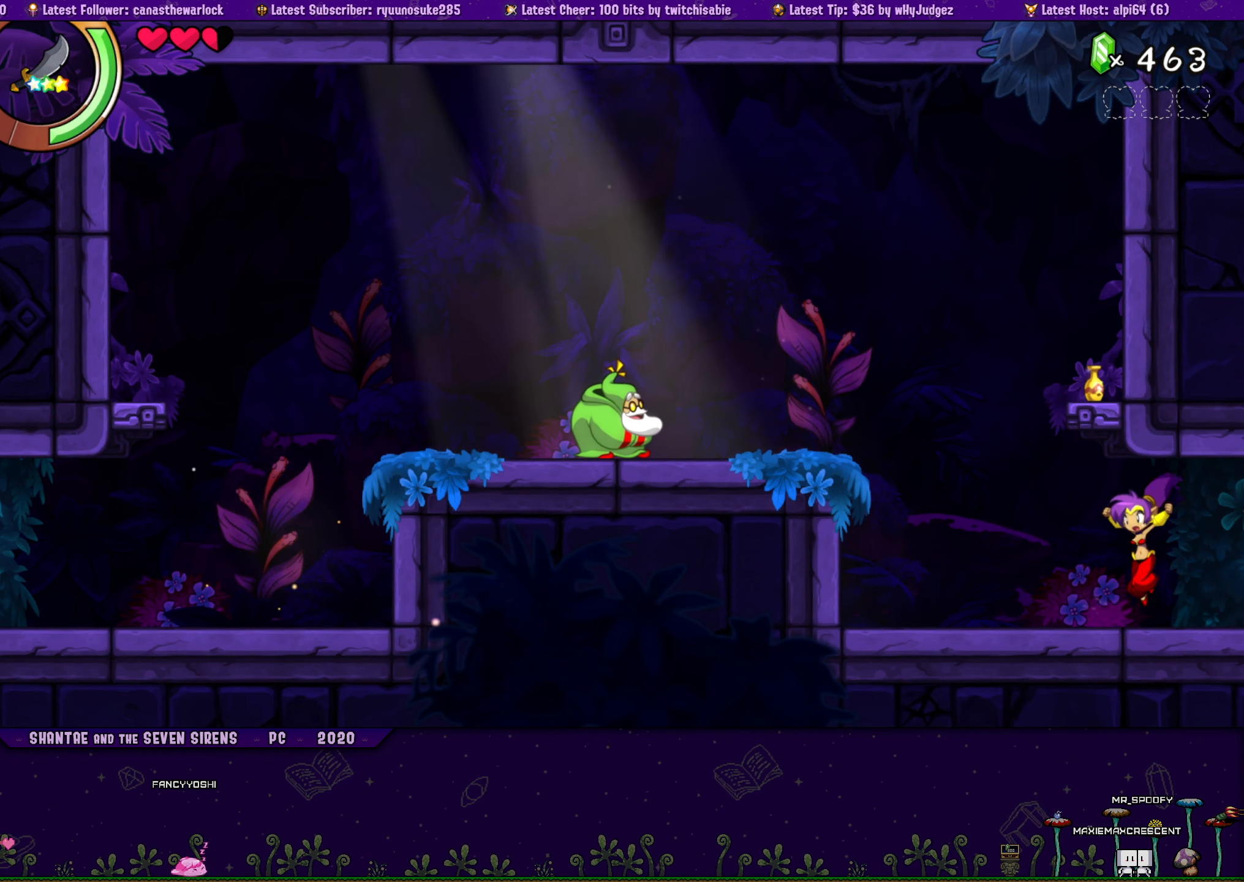
{"buttons": ["CROSS", "DPAD_UP", "DPAD_RIGHT"], "button_events": [[33, "DPAD_UP", "down"], [67, "DPAD_LEFT", "up"], [67, "DPAD_RIGHT", "down"], [117, "CROSS", "down"], [233, "DPAD_RIGHT", "up"], [250, "CROSS", "up"], [250, "DPAD_LEFT", "down"], [267, "DPAD_UP", "up"], [367, "DPAD_UP", "down"], [383, "DPAD_LEFT", "up"], [383, "DPAD_RIGHT", "down"], [450, "CROSS", "down"]]}
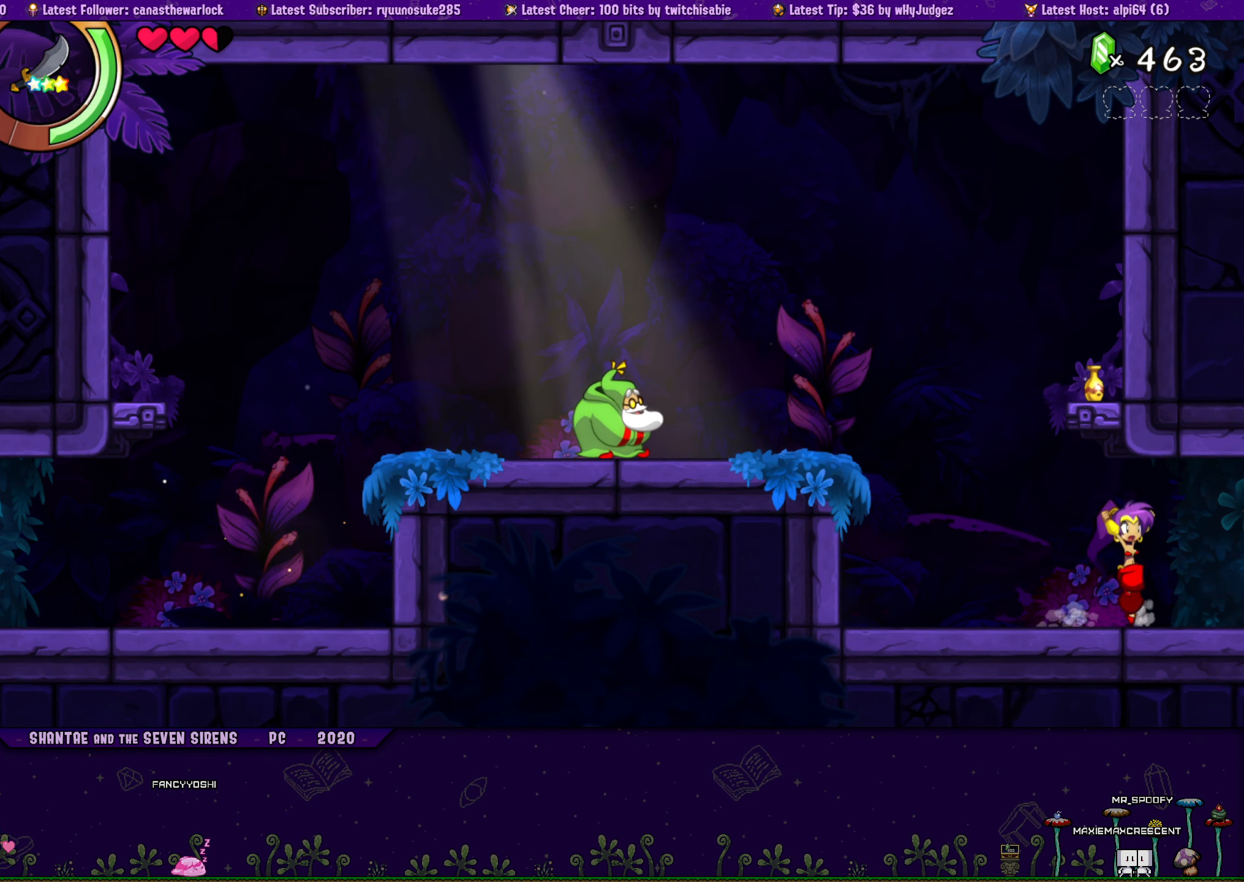
{"buttons": ["DPAD_LEFT"], "button_events": [[50, "DPAD_RIGHT", "up"], [67, "DPAD_LEFT", "down"], [83, "CROSS", "up"], [100, "DPAD_UP", "up"], [200, "DPAD_UP", "down"], [217, "DPAD_LEFT", "up"], [233, "DPAD_RIGHT", "down"], [283, "CROSS", "down"], [400, "DPAD_LEFT", "down"], [400, "DPAD_RIGHT", "up"], [417, "CROSS", "up"], [433, "DPAD_UP", "up"]]}
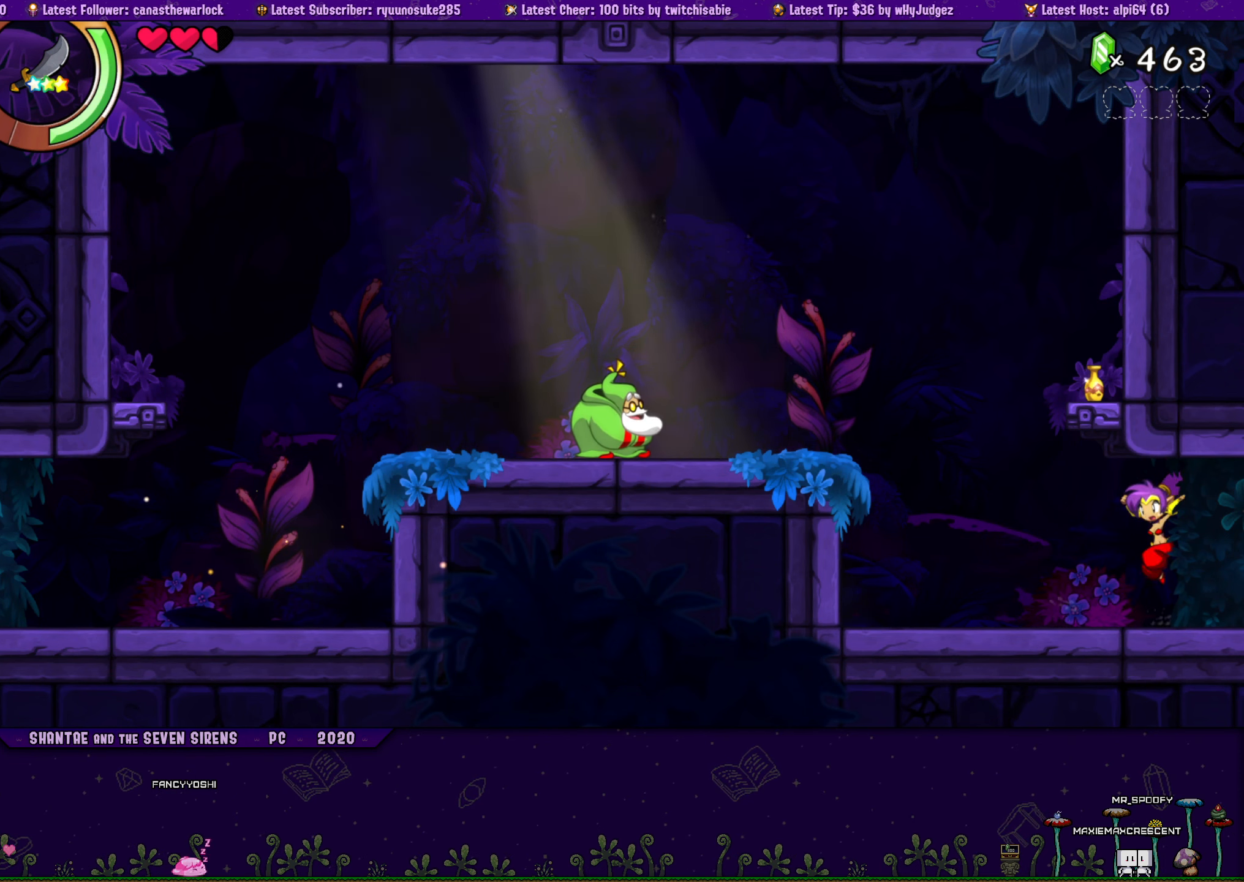
{"buttons": ["CROSS", "DPAD_UP", "DPAD_RIGHT"], "button_events": [[17, "DPAD_UP", "down"], [50, "DPAD_LEFT", "up"], [50, "DPAD_RIGHT", "down"], [100, "CROSS", "down"], [200, "DPAD_RIGHT", "up"], [217, "CROSS", "up"], [217, "DPAD_LEFT", "down"], [233, "DPAD_UP", "up"], [350, "DPAD_UP", "down"], [367, "DPAD_LEFT", "up"], [367, "DPAD_RIGHT", "down"], [433, "CROSS", "down"]]}
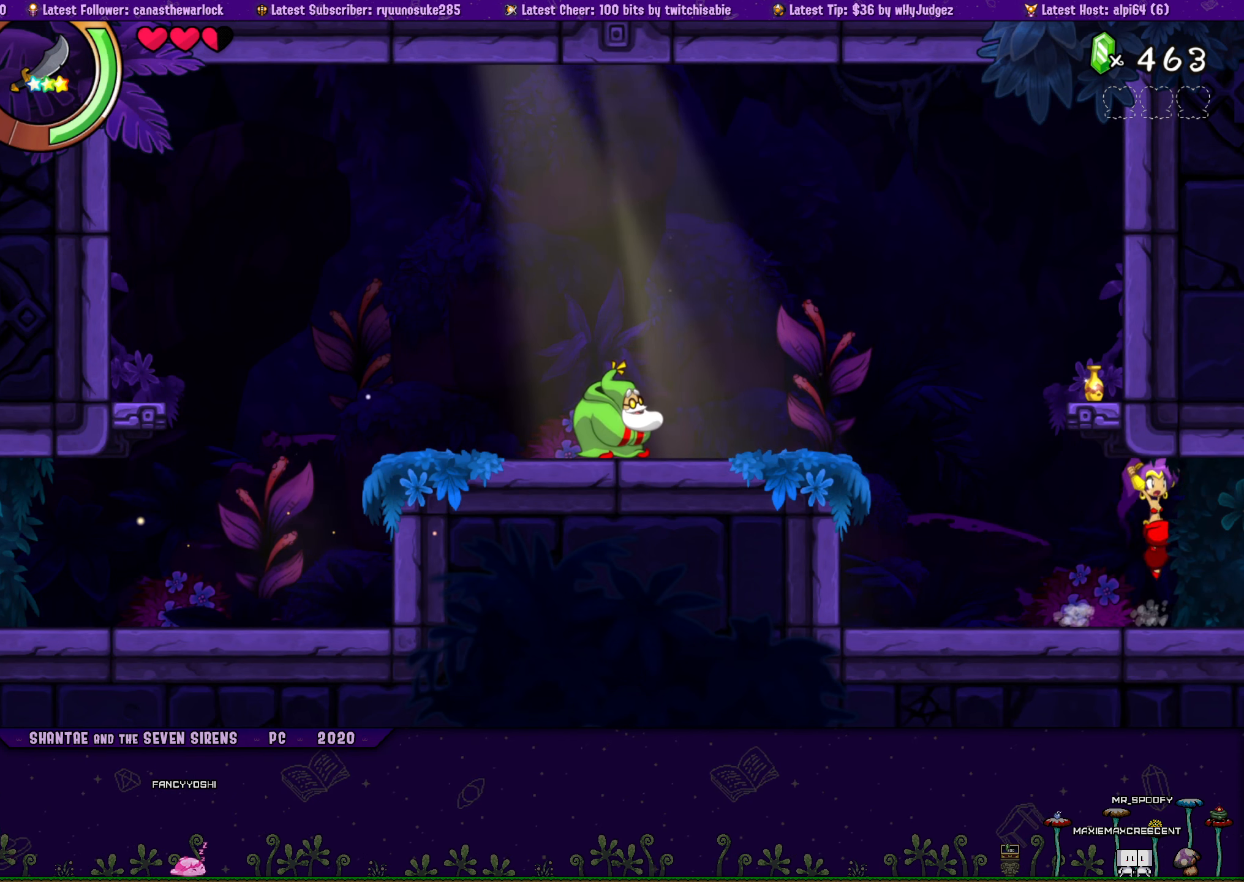
{"buttons": ["DPAD_UP", "DPAD_LEFT"], "button_events": [[50, "CROSS", "up"], [50, "DPAD_RIGHT", "up"], [67, "DPAD_LEFT", "down"], [83, "DPAD_UP", "up"], [167, "DPAD_UP", "down"], [183, "DPAD_LEFT", "up"], [200, "DPAD_RIGHT", "down"], [250, "CROSS", "down"], [350, "DPAD_RIGHT", "up"], [367, "CROSS", "up"], [367, "DPAD_LEFT", "down"], [383, "DPAD_UP", "up"], [500, "DPAD_UP", "down"]]}
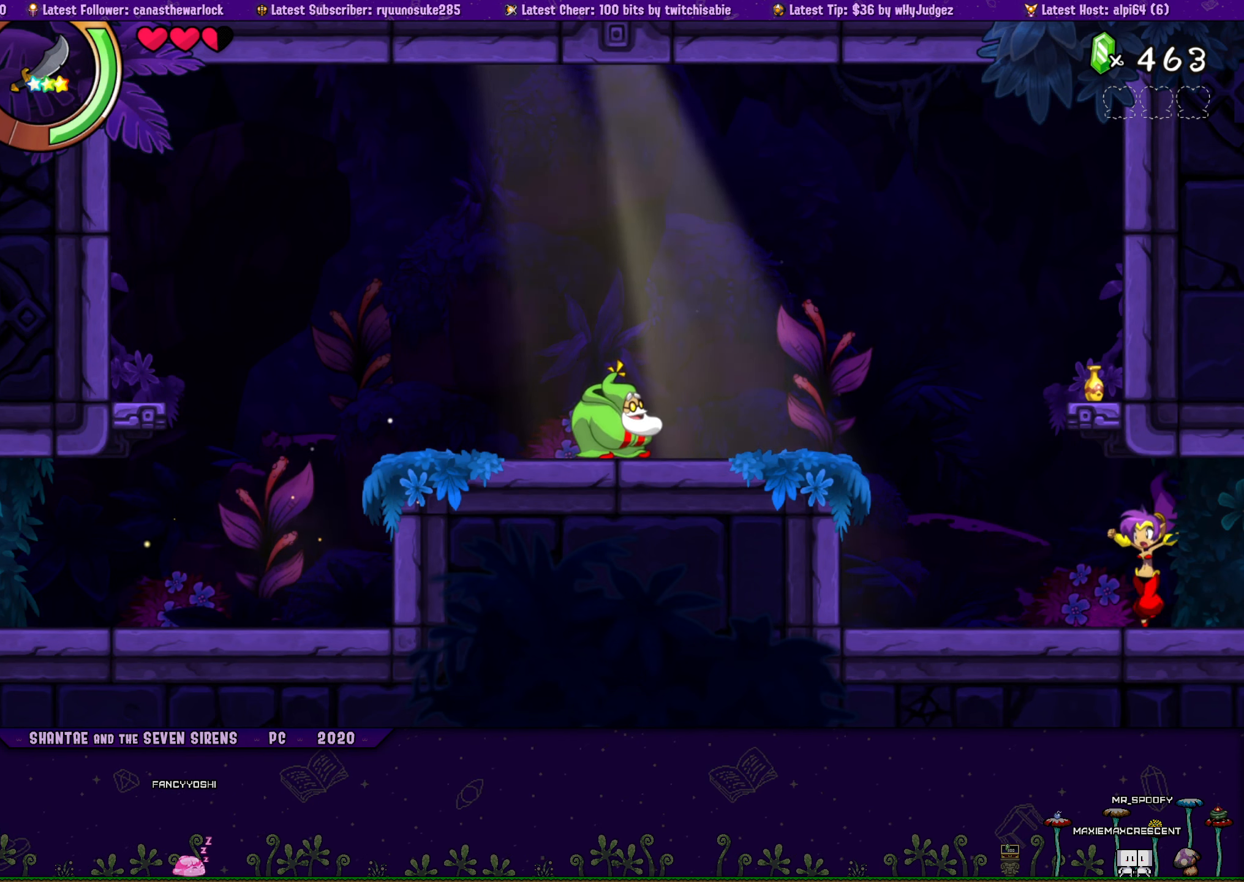
{"buttons": ["CROSS", "DPAD_UP", "DPAD_RIGHT"], "button_events": [[33, "DPAD_LEFT", "up"], [33, "DPAD_RIGHT", "down"], [83, "CROSS", "down"], [183, "DPAD_RIGHT", "up"], [200, "CROSS", "up"], [217, "DPAD_LEFT", "down"], [233, "DPAD_UP", "up"], [333, "DPAD_UP", "down"], [350, "DPAD_LEFT", "up"], [383, "DPAD_RIGHT", "down"], [417, "CROSS", "down"]]}
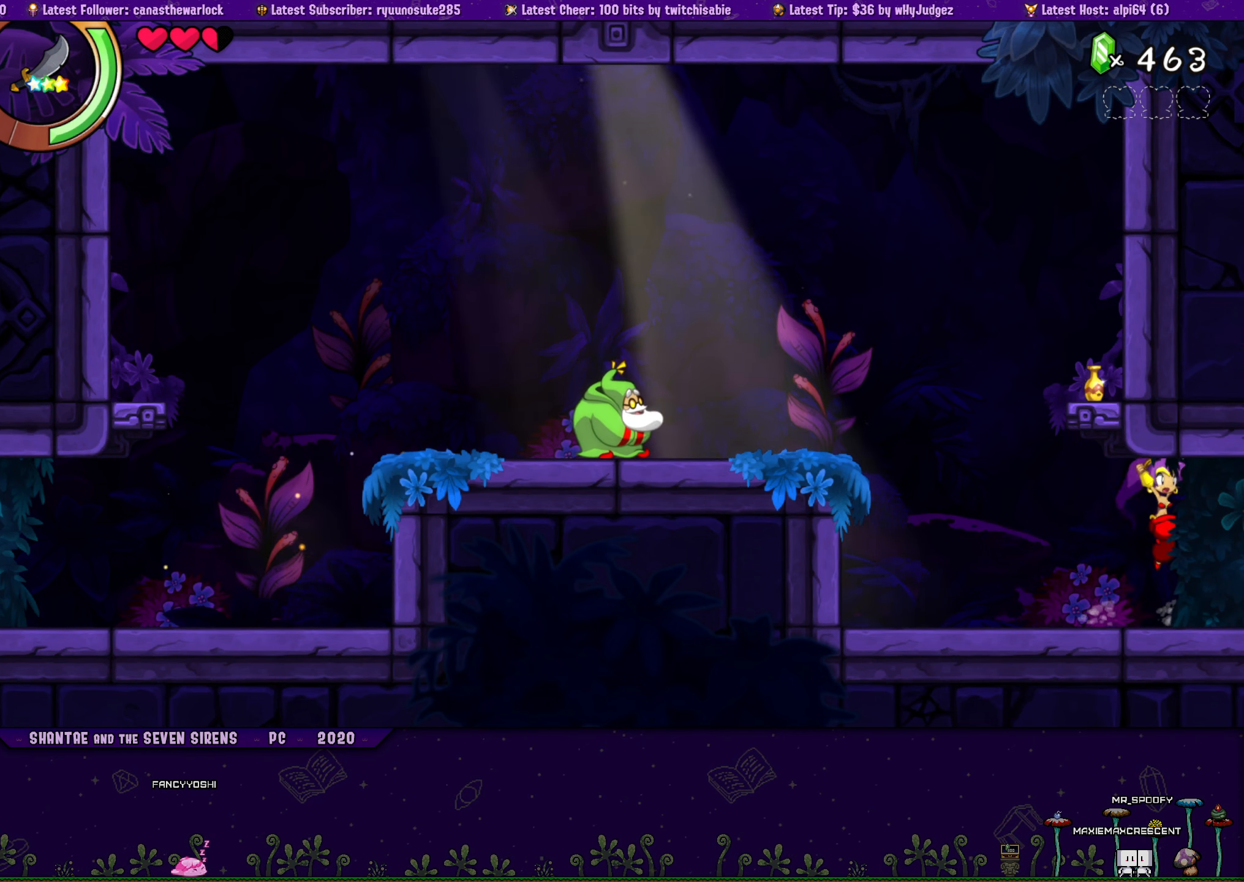
{"buttons": ["DPAD_UP"], "button_events": [[17, "DPAD_RIGHT", "up"], [33, "CROSS", "up"], [33, "DPAD_LEFT", "down"], [67, "DPAD_UP", "up"], [150, "DPAD_UP", "down"], [167, "DPAD_LEFT", "up"], [183, "DPAD_RIGHT", "down"], [233, "CROSS", "down"], [300, "DPAD_RIGHT", "up"], [333, "DPAD_LEFT", "down"], [350, "DPAD_UP", "up"], [367, "CROSS", "up"], [467, "DPAD_UP", "down"], [500, "DPAD_LEFT", "up"]]}
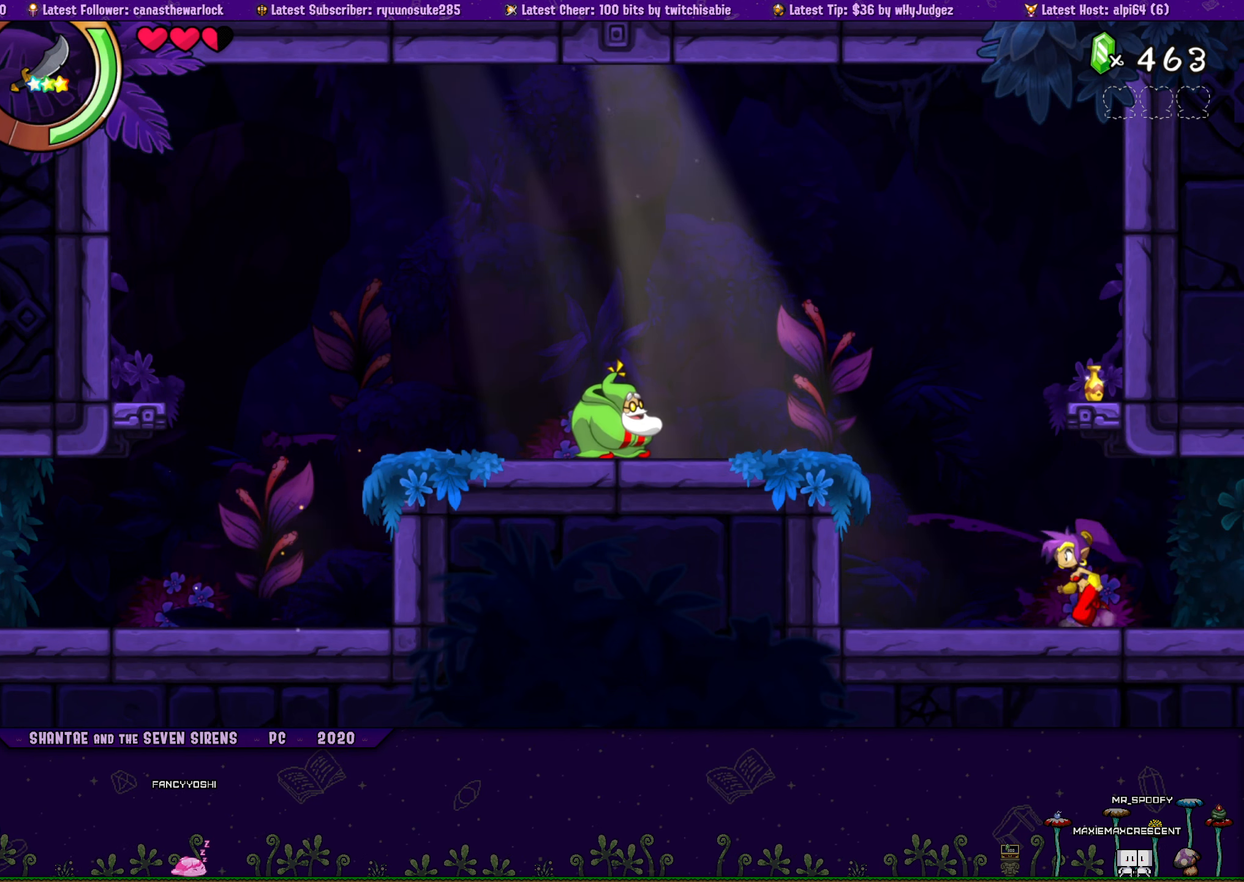
{"buttons": ["CROSS", "DPAD_UP", "DPAD_RIGHT"], "button_events": [[17, "DPAD_RIGHT", "down"], [67, "CROSS", "down"], [183, "CROSS", "up"], [200, "DPAD_RIGHT", "up"], [217, "DPAD_LEFT", "down"], [250, "DPAD_UP", "up"], [333, "DPAD_UP", "down"], [350, "DPAD_LEFT", "up"], [367, "DPAD_RIGHT", "down"], [400, "CROSS", "down"]]}
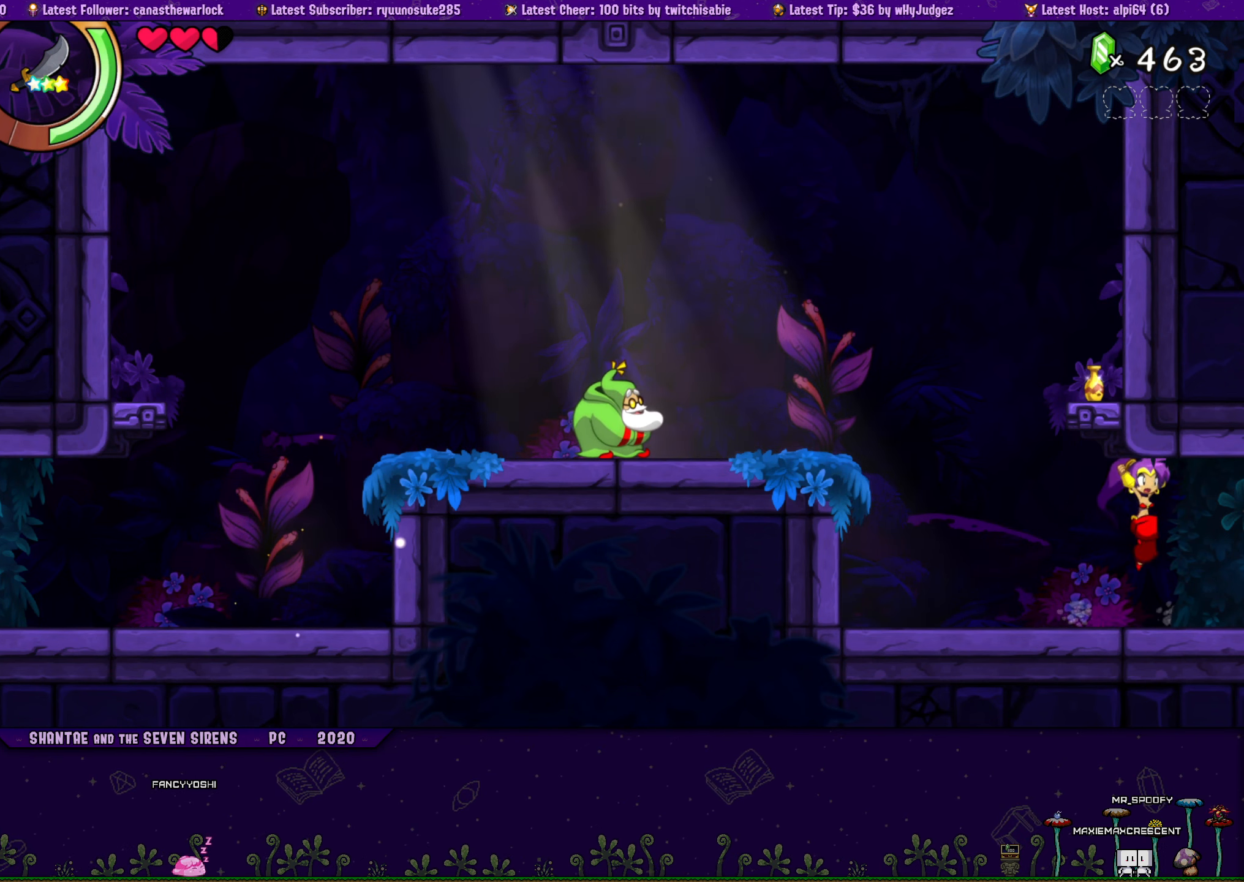
{"buttons": ["DPAD_UP", "DPAD_RIGHT"], "button_events": [[17, "CROSS", "up"], [33, "DPAD_LEFT", "down"], [33, "DPAD_RIGHT", "up"], [67, "DPAD_UP", "up"], [149, "DPAD_UP", "down"], [183, "DPAD_LEFT", "up"], [183, "DPAD_RIGHT", "down"], [233, "CROSS", "down"], [349, "CROSS", "up"], [349, "DPAD_RIGHT", "up"], [366, "DPAD_LEFT", "down"], [366, "DPAD_UP", "up"], [466, "DPAD_UP", "down"], [483, "DPAD_LEFT", "up"], [499, "DPAD_RIGHT", "down"]]}
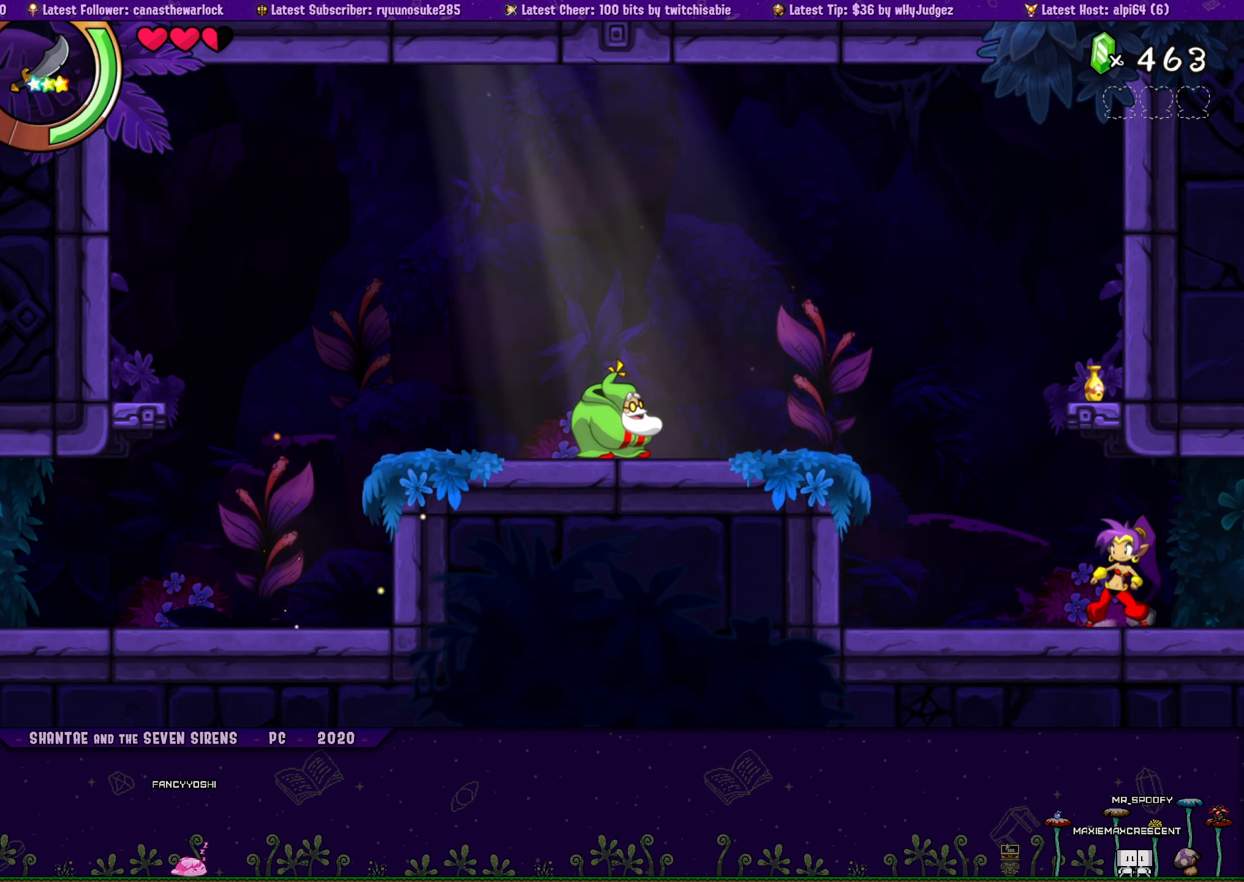
{"buttons": ["DPAD_LEFT"], "button_events": [[17, "CROSS", "down"], [150, "CROSS", "up"], [150, "DPAD_RIGHT", "up"], [167, "DPAD_LEFT", "down"], [183, "DPAD_UP", "up"], [283, "DPAD_UP", "down"], [300, "DPAD_LEFT", "up"], [317, "DPAD_RIGHT", "down"], [350, "CROSS", "down"], [450, "DPAD_RIGHT", "up"], [467, "CROSS", "up"], [467, "DPAD_LEFT", "down"], [483, "DPAD_UP", "up"]]}
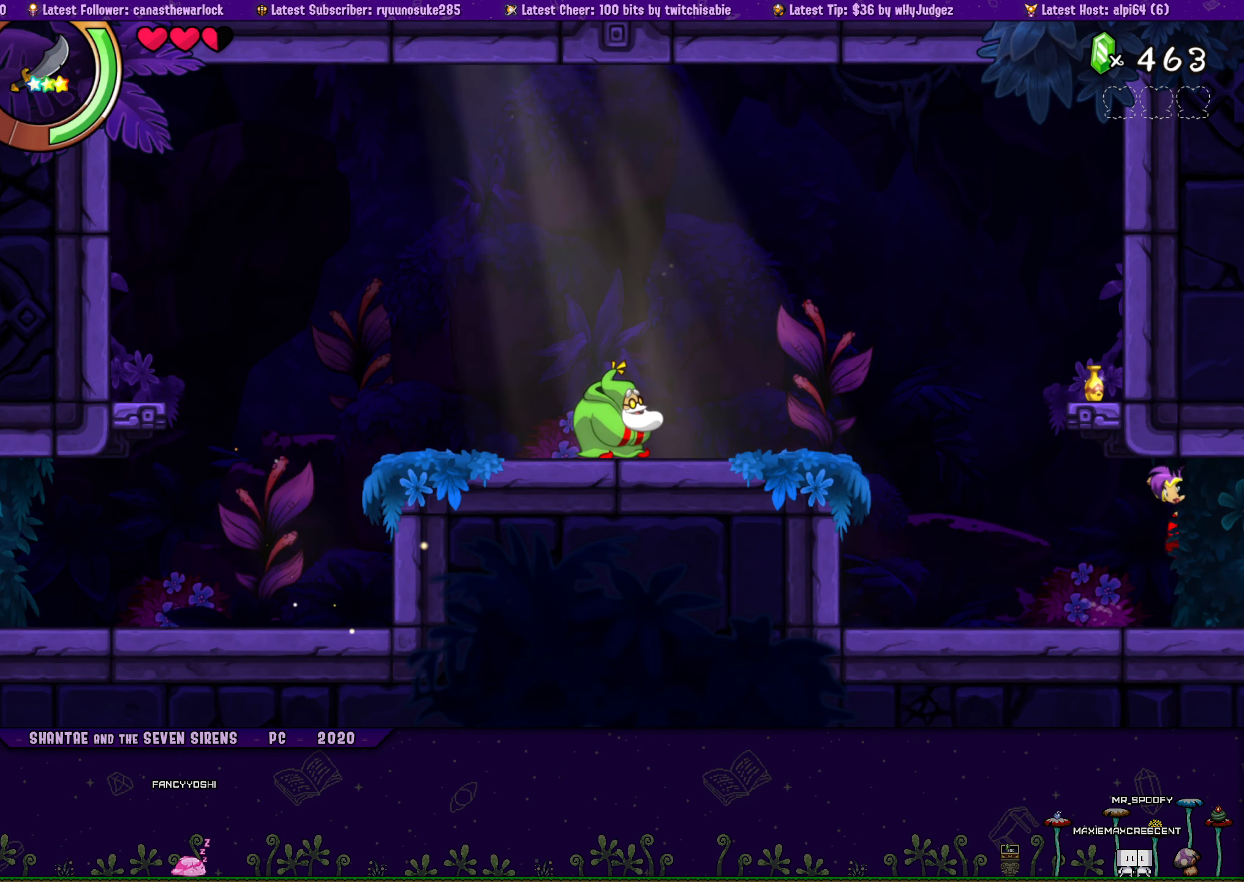
{"buttons": ["CROSS", "DPAD_UP", "DPAD_RIGHT"], "button_events": [[83, "DPAD_UP", "down"], [100, "DPAD_LEFT", "up"], [100, "DPAD_RIGHT", "down"], [167, "CROSS", "down"], [283, "CROSS", "up"], [283, "DPAD_RIGHT", "up"], [300, "DPAD_LEFT", "down"], [317, "DPAD_UP", "up"], [417, "DPAD_UP", "down"], [433, "DPAD_LEFT", "up"], [450, "DPAD_RIGHT", "down"], [483, "CROSS", "down"]]}
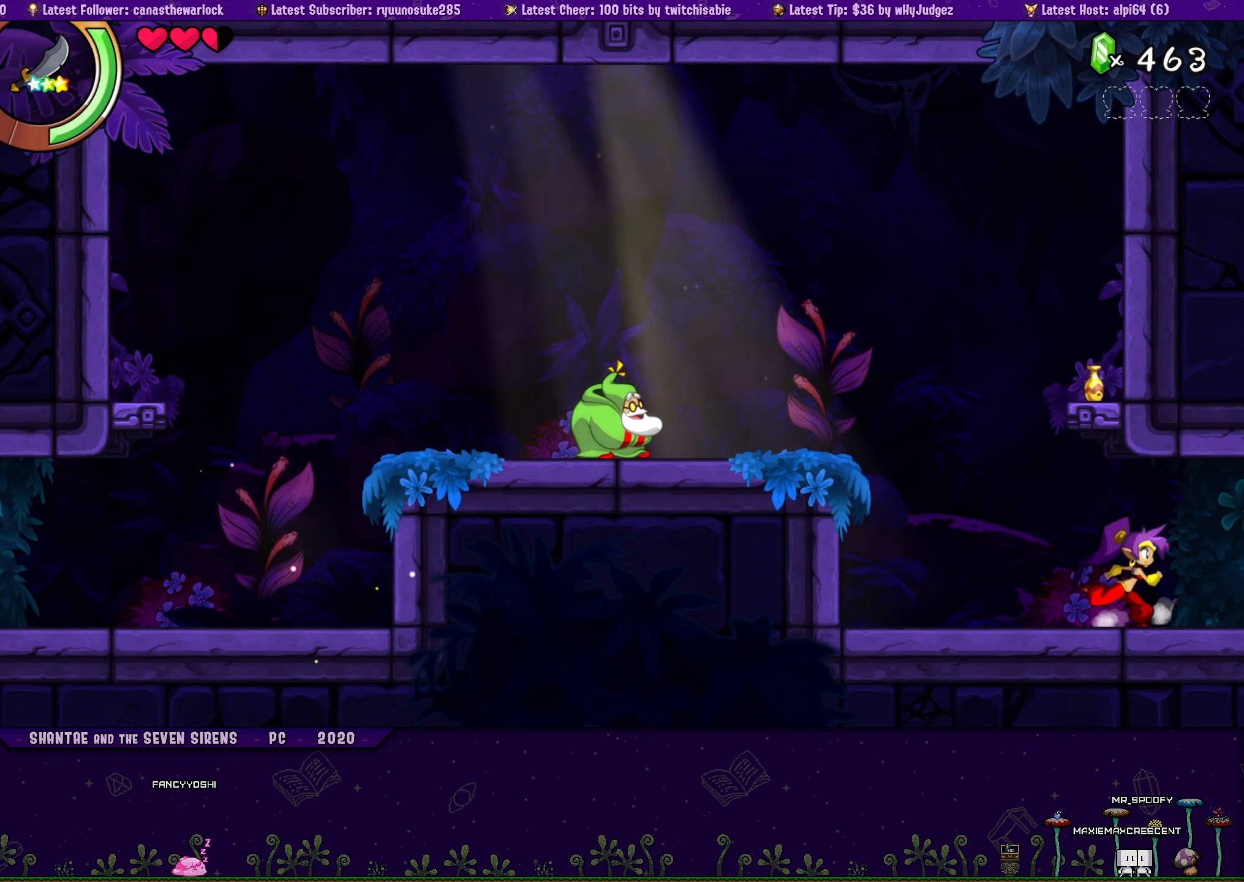
{"buttons": ["DPAD_LEFT"], "button_events": [[100, "CROSS", "up"], [100, "DPAD_RIGHT", "up"], [117, "DPAD_LEFT", "down"], [133, "DPAD_UP", "up"], [233, "DPAD_UP", "down"], [267, "DPAD_LEFT", "up"], [267, "DPAD_RIGHT", "down"], [317, "CROSS", "down"], [433, "CROSS", "up"], [433, "DPAD_RIGHT", "up"], [450, "DPAD_LEFT", "down"], [450, "DPAD_UP", "up"]]}
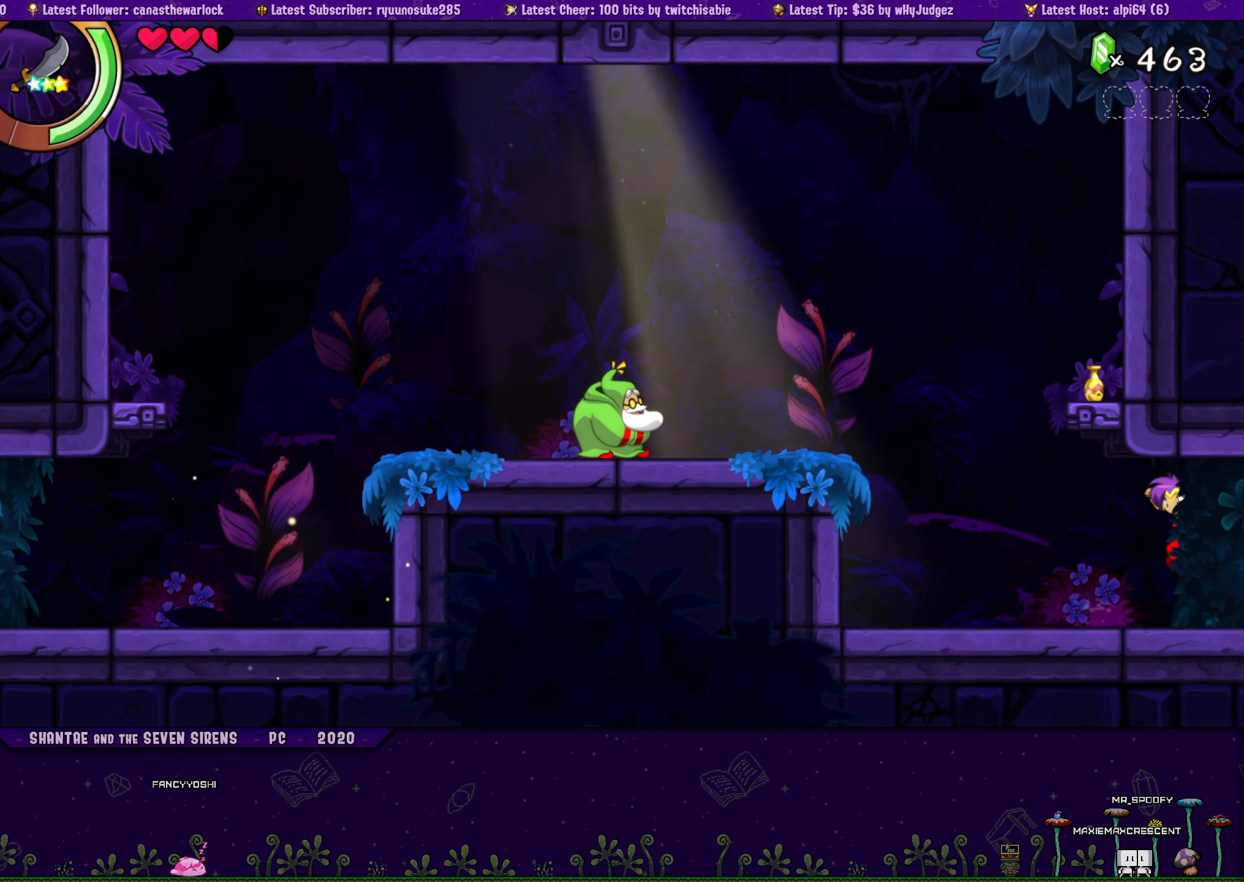
{"buttons": ["CROSS", "DPAD_UP", "DPAD_RIGHT"], "button_events": [[67, "DPAD_UP", "down"], [100, "DPAD_LEFT", "up"], [100, "DPAD_RIGHT", "down"], [150, "CROSS", "down"], [267, "CROSS", "up"], [267, "DPAD_RIGHT", "up"], [283, "DPAD_LEFT", "down"], [300, "DPAD_UP", "up"], [400, "DPAD_UP", "down"], [417, "DPAD_LEFT", "up"], [433, "DPAD_RIGHT", "down"], [483, "CROSS", "down"]]}
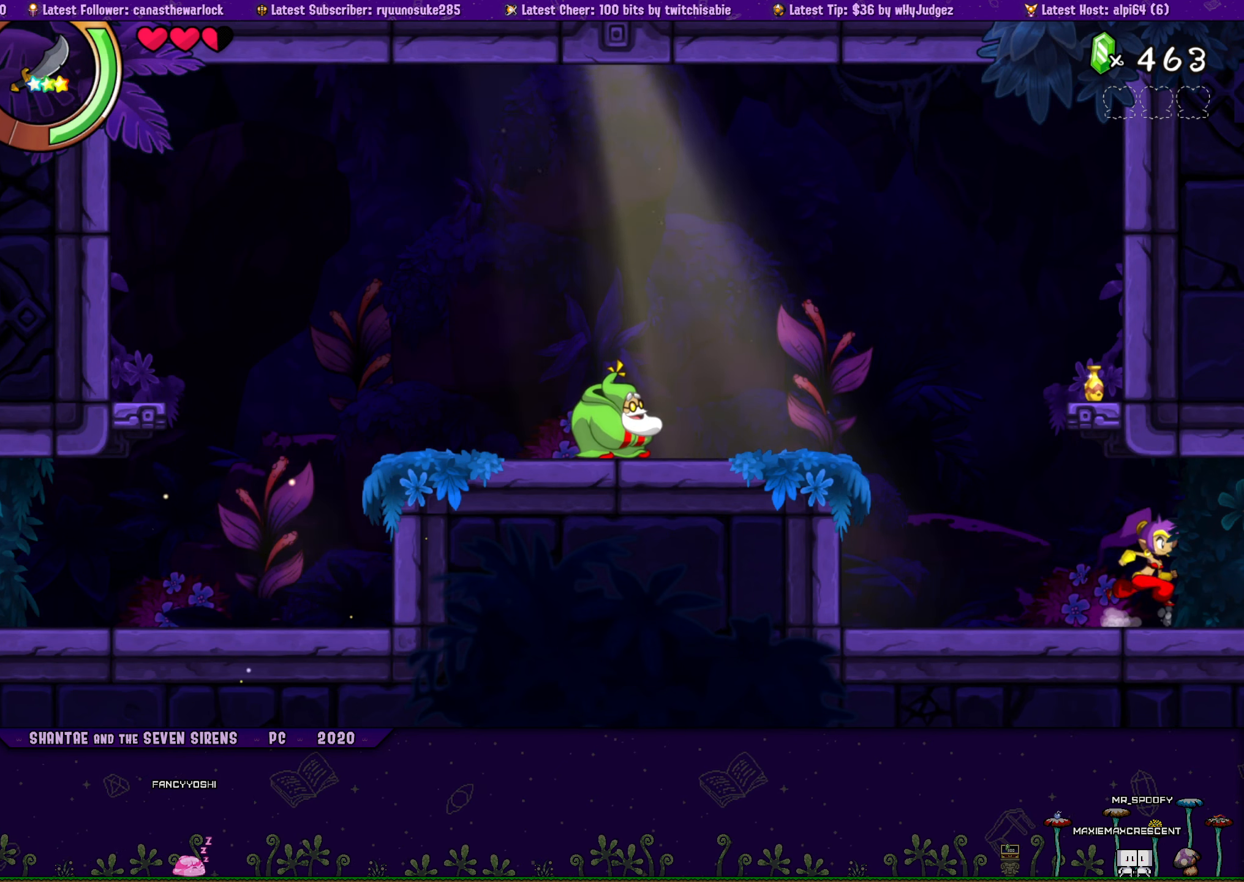
{"buttons": ["DPAD_LEFT"], "button_events": [[50, "DPAD_RIGHT", "up"], [83, "DPAD_LEFT", "down"], [100, "DPAD_UP", "up"], [117, "CROSS", "up"], [200, "DPAD_UP", "down"], [233, "DPAD_LEFT", "up"], [233, "DPAD_RIGHT", "down"], [300, "CROSS", "down"], [400, "DPAD_RIGHT", "up"], [417, "CROSS", "up"], [433, "DPAD_LEFT", "down"], [467, "DPAD_UP", "up"]]}
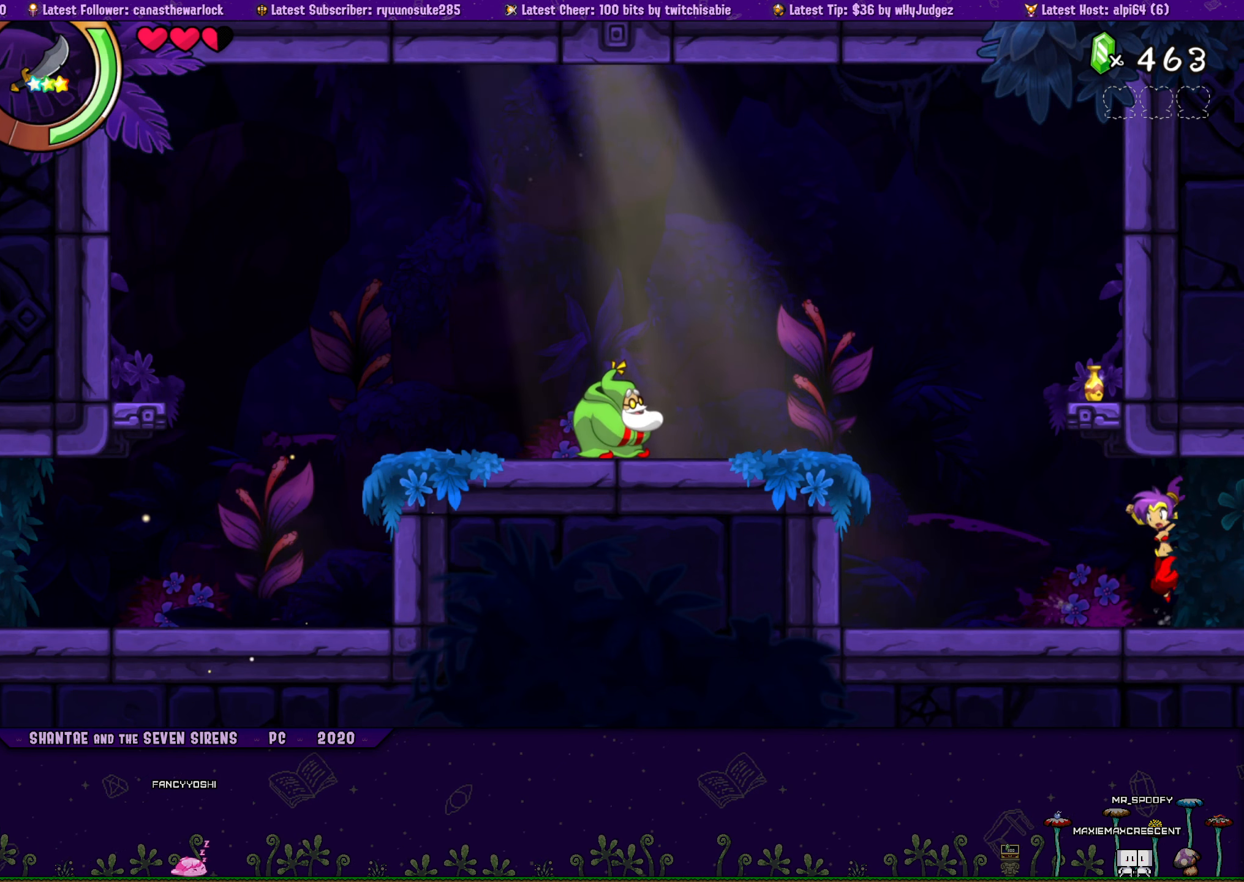
{"buttons": ["CROSS", "DPAD_UP", "DPAD_RIGHT"], "button_events": [[50, "DPAD_UP", "down"], [67, "DPAD_LEFT", "up"], [83, "DPAD_RIGHT", "down"], [117, "CROSS", "down"], [250, "CROSS", "up"], [250, "DPAD_RIGHT", "up"], [267, "DPAD_LEFT", "down"], [283, "DPAD_UP", "up"], [383, "DPAD_UP", "down"], [417, "DPAD_LEFT", "up"], [417, "DPAD_RIGHT", "down"], [450, "CROSS", "down"]]}
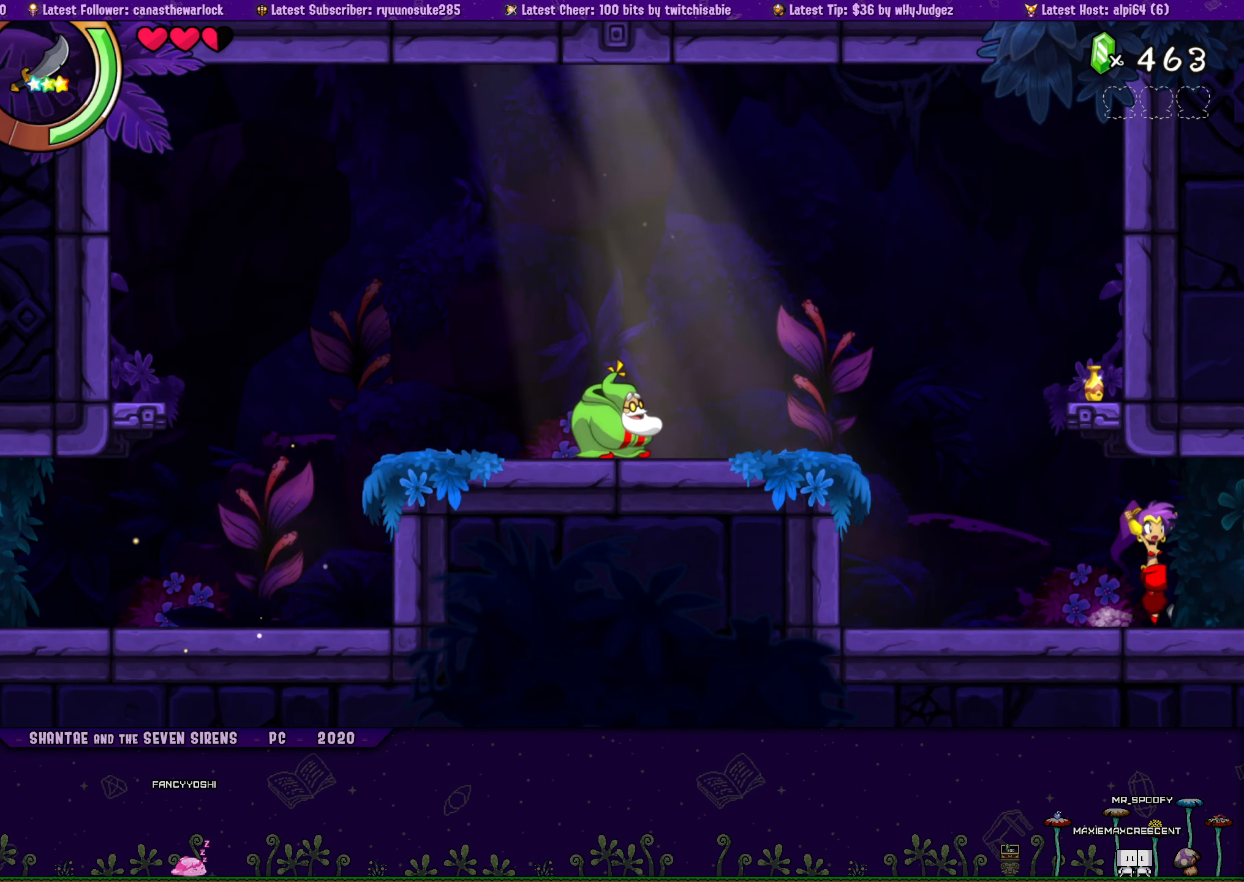
{"buttons": ["DPAD_LEFT"], "button_events": [[67, "DPAD_RIGHT", "up"], [83, "CROSS", "up"], [83, "DPAD_LEFT", "down"], [100, "DPAD_UP", "up"], [217, "DPAD_UP", "down"], [233, "DPAD_LEFT", "up"], [250, "DPAD_RIGHT", "down"], [300, "CROSS", "down"], [383, "DPAD_RIGHT", "up"], [400, "DPAD_LEFT", "down"], [417, "CROSS", "up"], [417, "DPAD_UP", "up"]]}
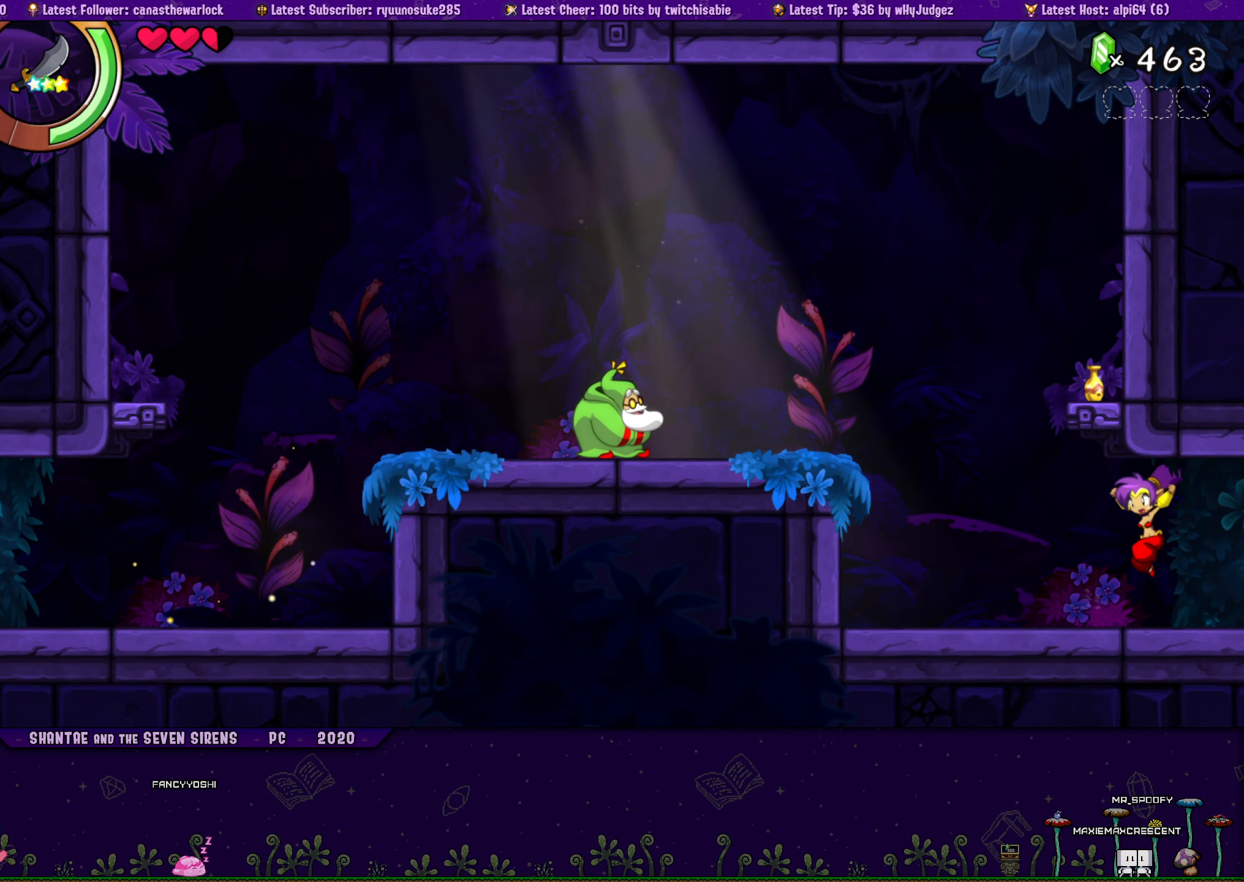
{"buttons": ["CROSS", "DPAD_UP", "DPAD_RIGHT"], "button_events": [[33, "DPAD_UP", "down"], [50, "DPAD_LEFT", "up"], [67, "DPAD_RIGHT", "down"], [100, "CROSS", "down"], [217, "DPAD_RIGHT", "up"], [233, "CROSS", "up"], [233, "DPAD_LEFT", "down"], [250, "DPAD_UP", "up"], [350, "DPAD_UP", "down"], [367, "DPAD_LEFT", "up"], [367, "DPAD_RIGHT", "down"], [433, "CROSS", "down"]]}
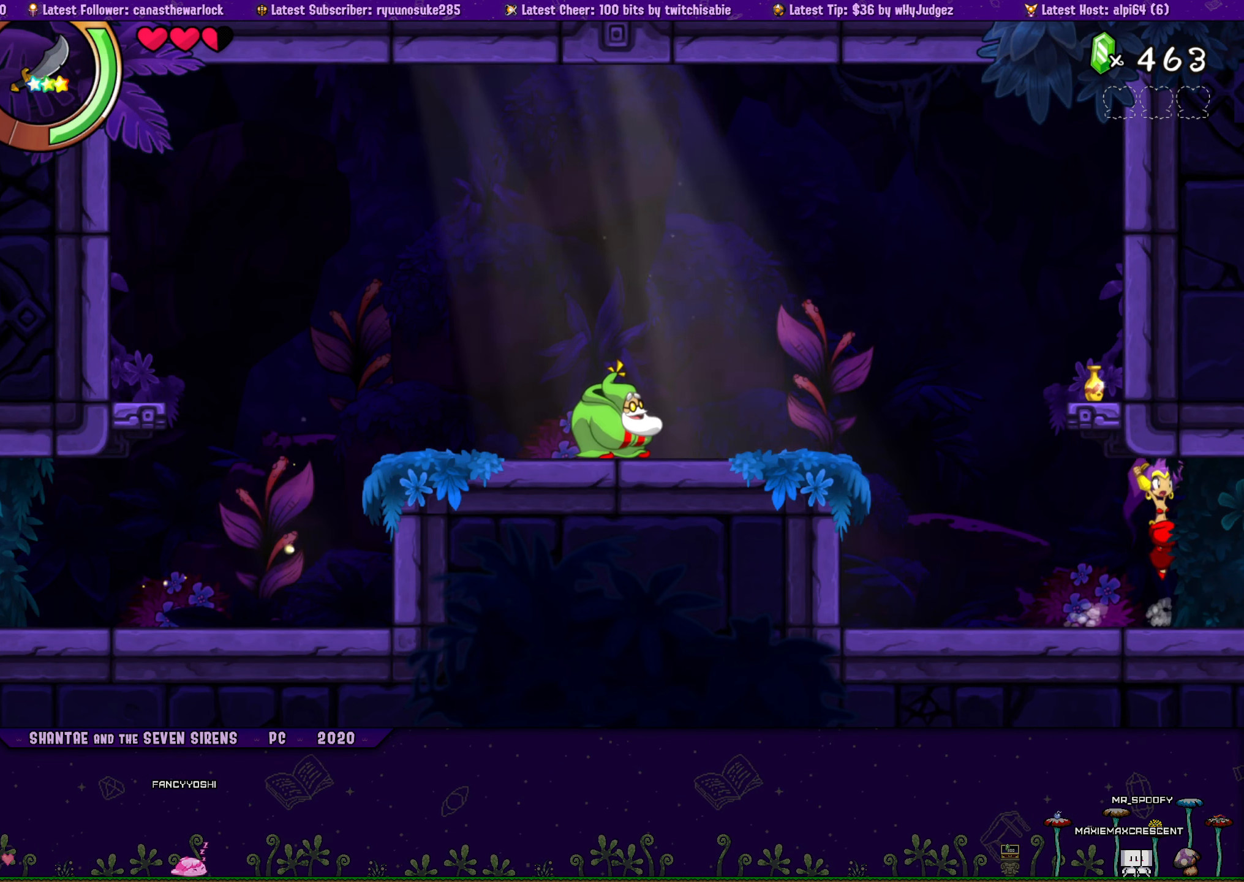
{"buttons": ["DPAD_UP", "DPAD_LEFT"], "button_events": [[50, "CROSS", "up"], [50, "DPAD_RIGHT", "up"], [67, "DPAD_LEFT", "down"], [83, "DPAD_UP", "up"], [183, "DPAD_UP", "down"], [217, "DPAD_LEFT", "up"], [233, "DPAD_RIGHT", "down"], [250, "CROSS", "down"], [350, "DPAD_RIGHT", "up"], [367, "CROSS", "up"], [383, "DPAD_LEFT", "down"], [400, "DPAD_UP", "up"], [500, "DPAD_UP", "down"]]}
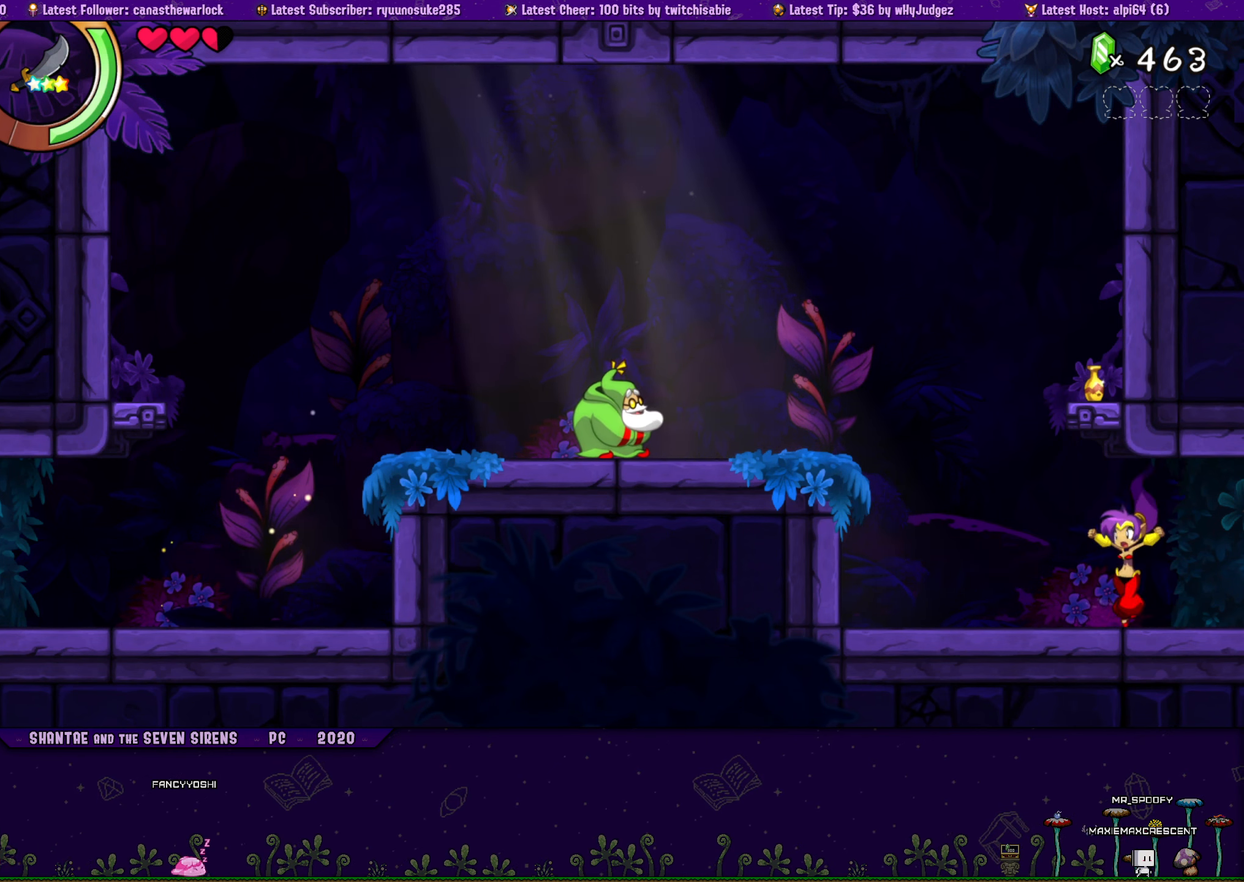
{"buttons": ["CROSS", "DPAD_UP", "DPAD_RIGHT"], "button_events": [[33, "DPAD_LEFT", "up"], [50, "DPAD_RIGHT", "down"], [83, "CROSS", "down"], [200, "DPAD_RIGHT", "up"], [217, "CROSS", "up"], [217, "DPAD_LEFT", "down"], [250, "DPAD_UP", "up"], [350, "DPAD_UP", "down"], [384, "DPAD_LEFT", "up"], [384, "DPAD_RIGHT", "down"], [434, "CROSS", "down"]]}
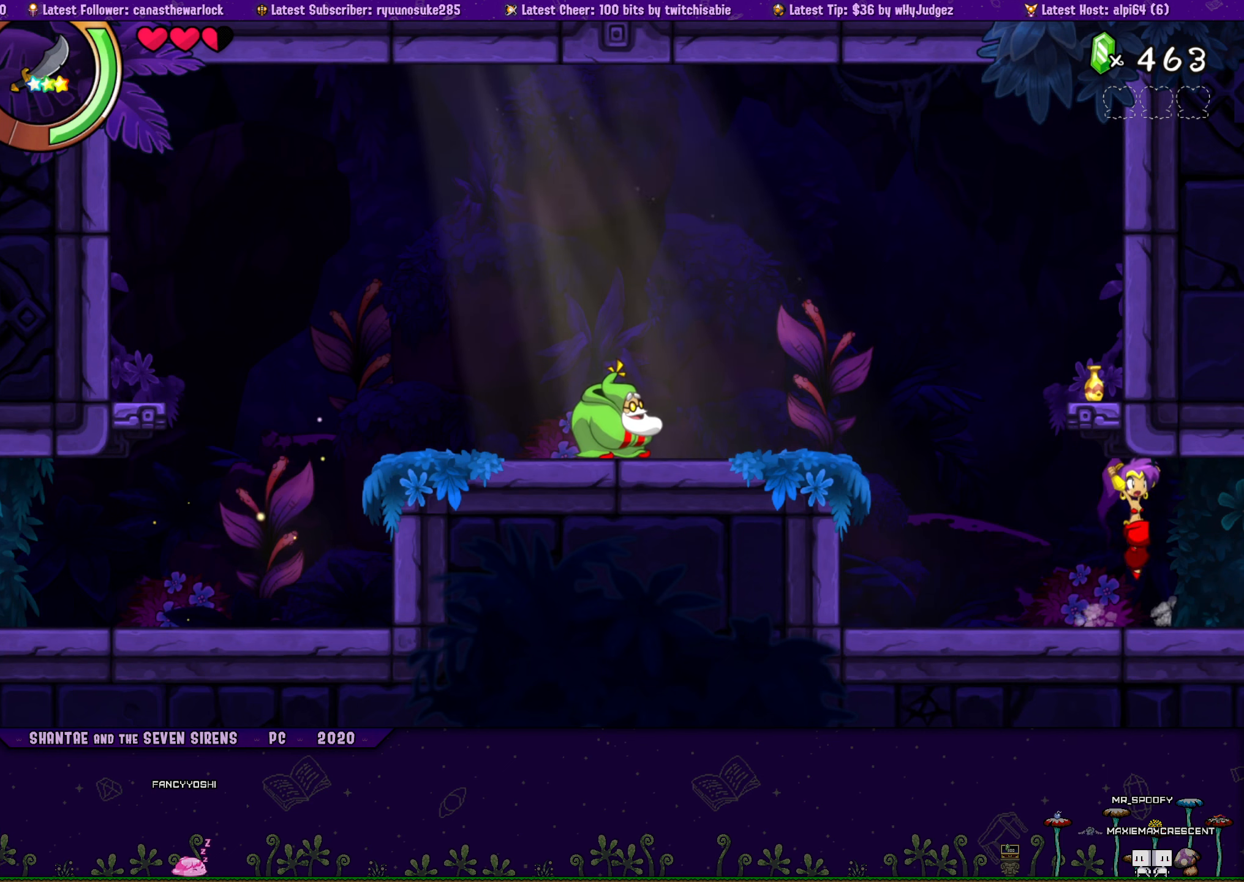
{"buttons": ["DPAD_LEFT"], "button_events": [[50, "CROSS", "up"], [66, "DPAD_RIGHT", "up"], [83, "DPAD_LEFT", "down"], [100, "DPAD_UP", "up"], [183, "DPAD_UP", "down"], [216, "DPAD_LEFT", "up"], [233, "DPAD_RIGHT", "down"], [283, "CROSS", "down"], [383, "DPAD_RIGHT", "up"], [400, "CROSS", "up"], [400, "DPAD_LEFT", "down"], [433, "DPAD_UP", "up"]]}
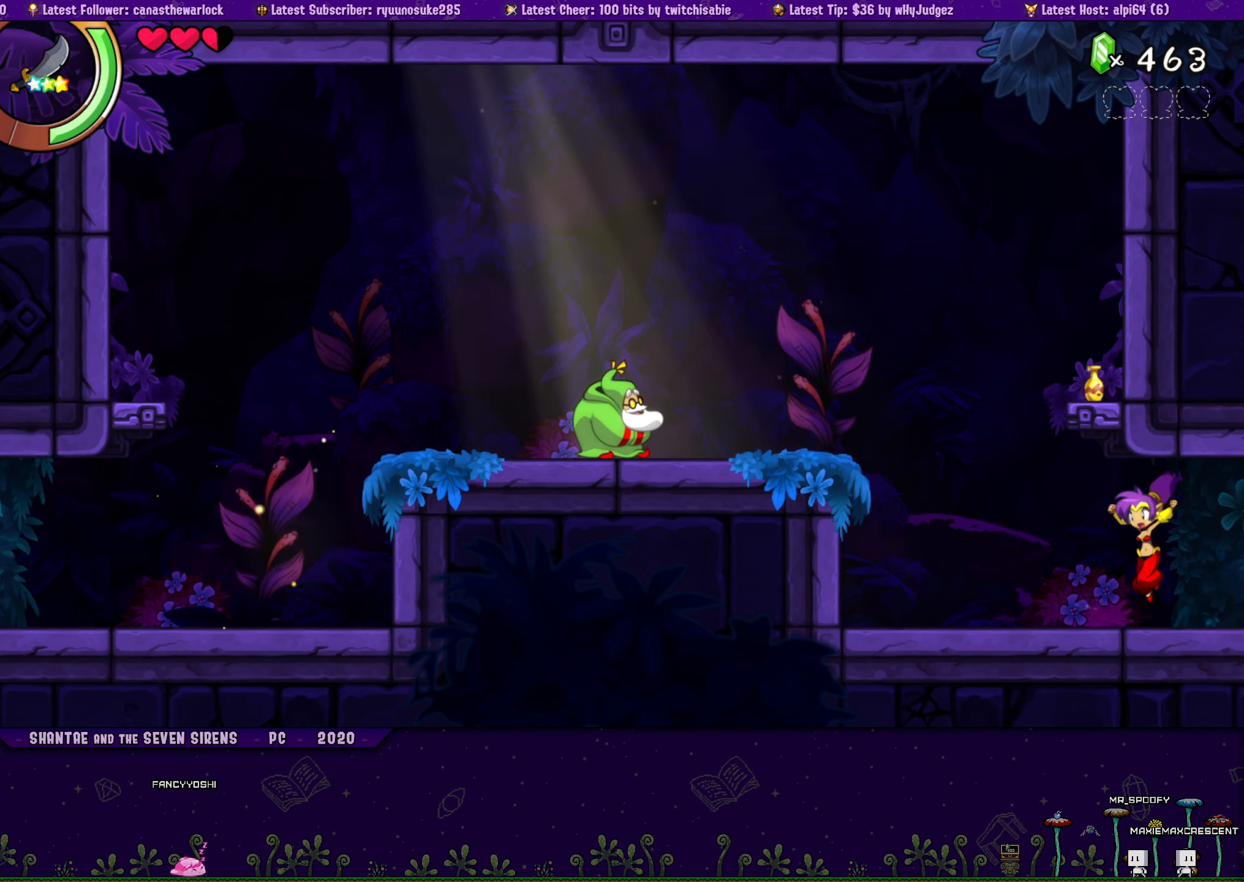
{"buttons": ["CROSS", "DPAD_UP", "DPAD_RIGHT"], "button_events": [[16, "DPAD_UP", "down"], [50, "DPAD_LEFT", "up"], [66, "DPAD_RIGHT", "down"], [100, "CROSS", "down"], [200, "DPAD_RIGHT", "up"], [216, "DPAD_LEFT", "down"], [233, "CROSS", "up"], [233, "DPAD_UP", "up"], [350, "DPAD_UP", "down"], [366, "DPAD_LEFT", "up"], [366, "DPAD_RIGHT", "down"], [433, "CROSS", "down"]]}
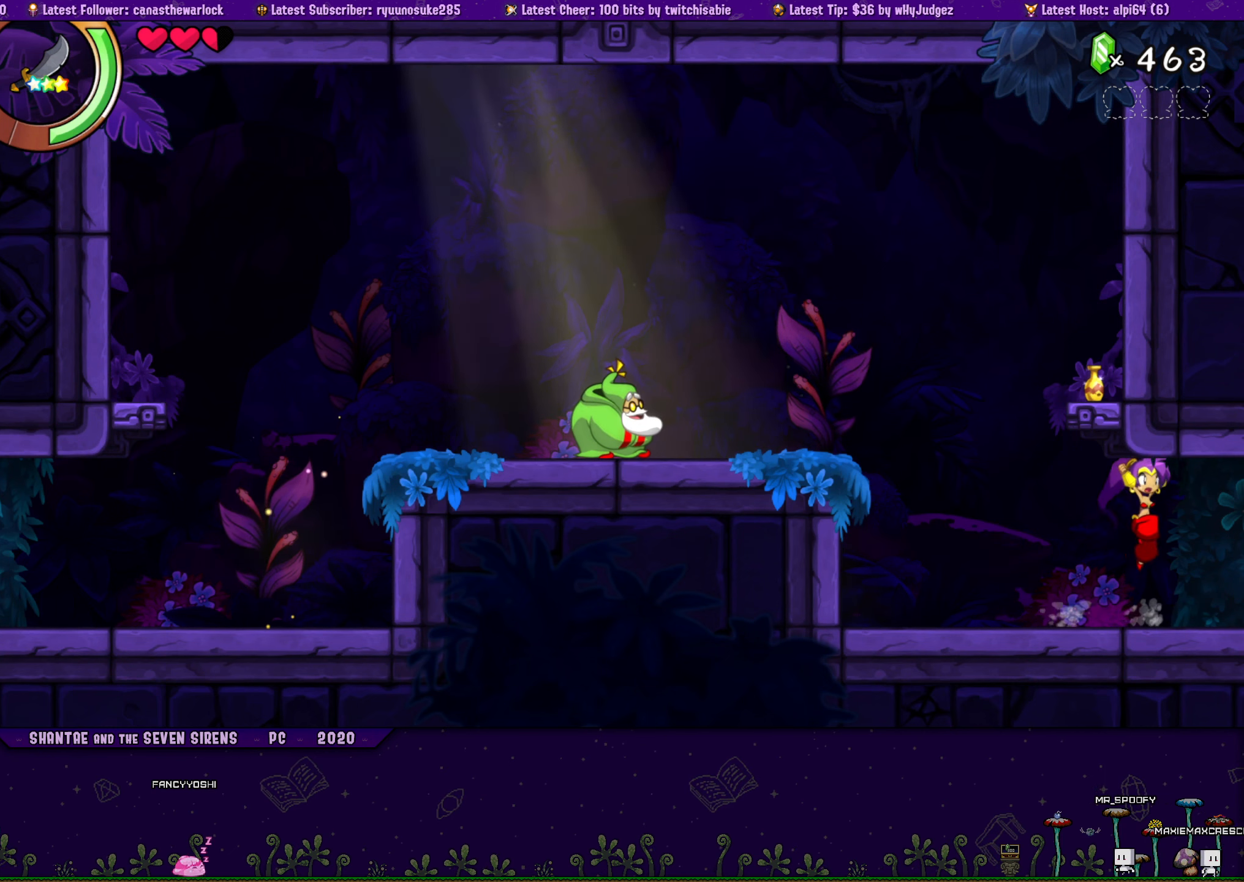
{"buttons": ["DPAD_LEFT"], "button_events": [[33, "DPAD_RIGHT", "up"], [50, "CROSS", "up"], [66, "DPAD_LEFT", "down"], [83, "DPAD_UP", "up"], [166, "DPAD_UP", "down"], [183, "DPAD_LEFT", "up"], [200, "DPAD_RIGHT", "down"], [266, "CROSS", "down"], [366, "DPAD_RIGHT", "up"], [383, "DPAD_LEFT", "down"], [400, "CROSS", "up"], [400, "DPAD_UP", "up"]]}
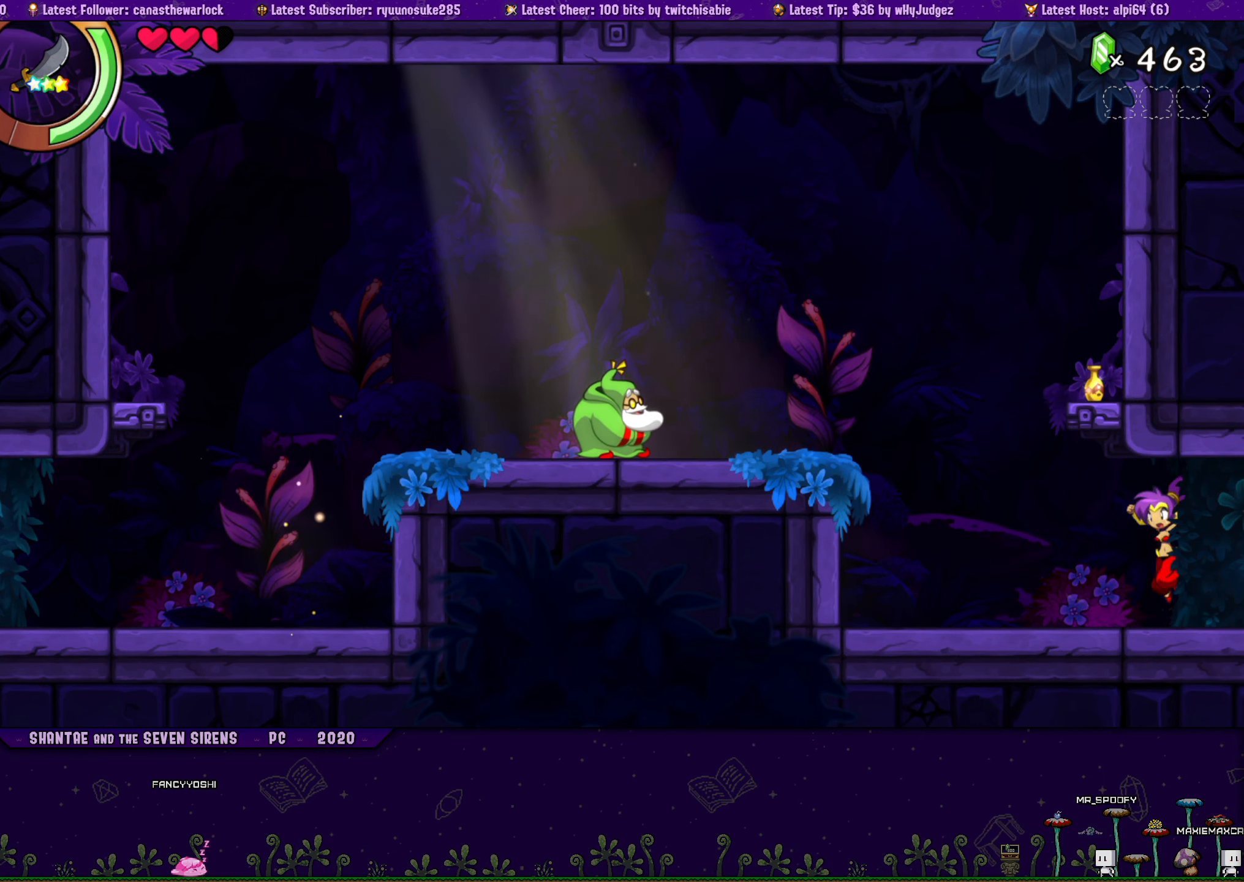
{"buttons": ["CROSS", "DPAD_UP", "DPAD_RIGHT"], "button_events": [[16, "DPAD_UP", "down"], [33, "DPAD_LEFT", "up"], [50, "DPAD_RIGHT", "down"], [100, "CROSS", "down"], [200, "CROSS", "up"], [200, "DPAD_LEFT", "down"], [200, "DPAD_RIGHT", "up"], [233, "DPAD_UP", "up"], [350, "DPAD_UP", "down"], [383, "DPAD_LEFT", "up"], [383, "DPAD_RIGHT", "down"], [433, "CROSS", "down"]]}
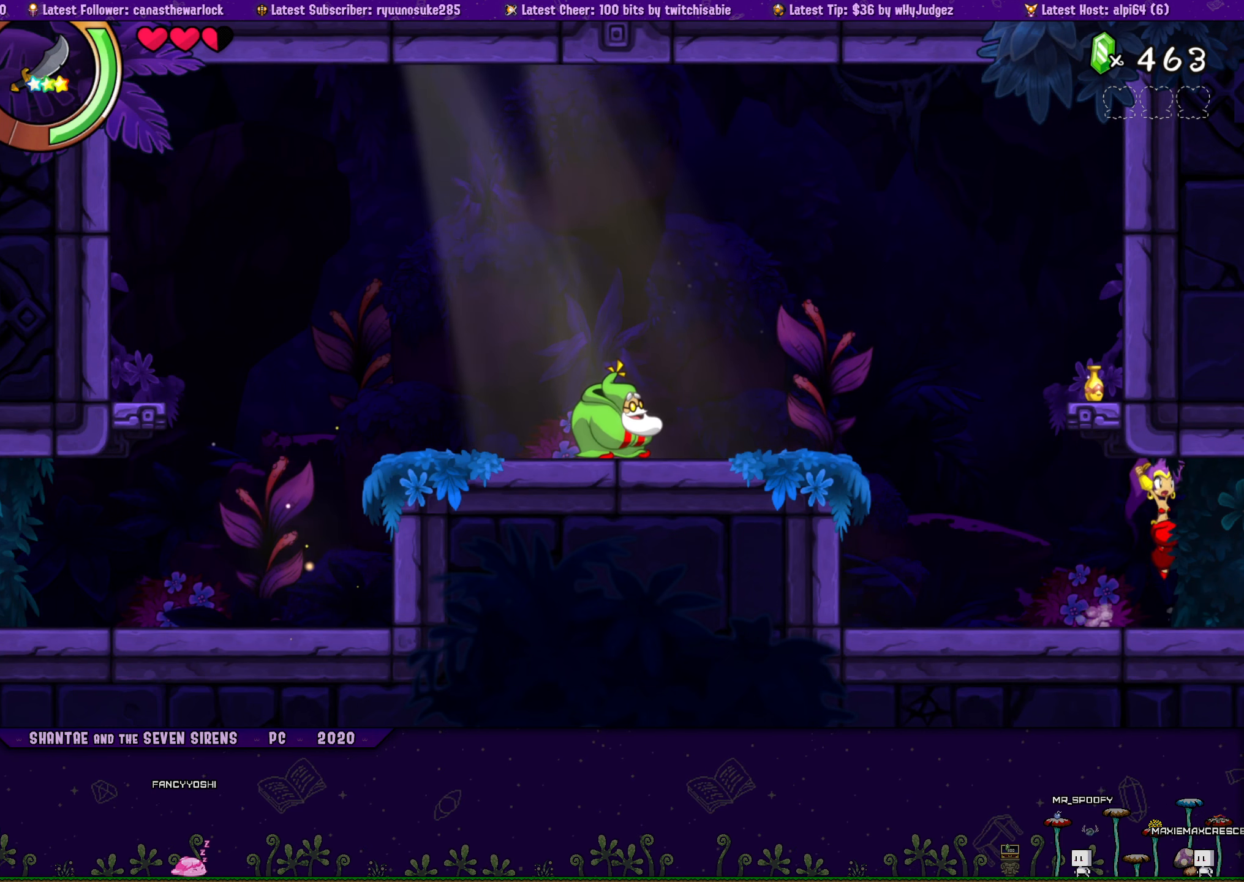
{"buttons": ["DPAD_LEFT"], "button_events": [[33, "DPAD_RIGHT", "up"], [50, "CROSS", "up"], [66, "DPAD_LEFT", "down"], [83, "DPAD_UP", "up"], [183, "DPAD_UP", "down"], [200, "DPAD_LEFT", "up"], [216, "DPAD_RIGHT", "down"], [266, "CROSS", "down"], [366, "DPAD_RIGHT", "up"], [383, "CROSS", "up"], [383, "DPAD_LEFT", "down"], [400, "DPAD_UP", "up"]]}
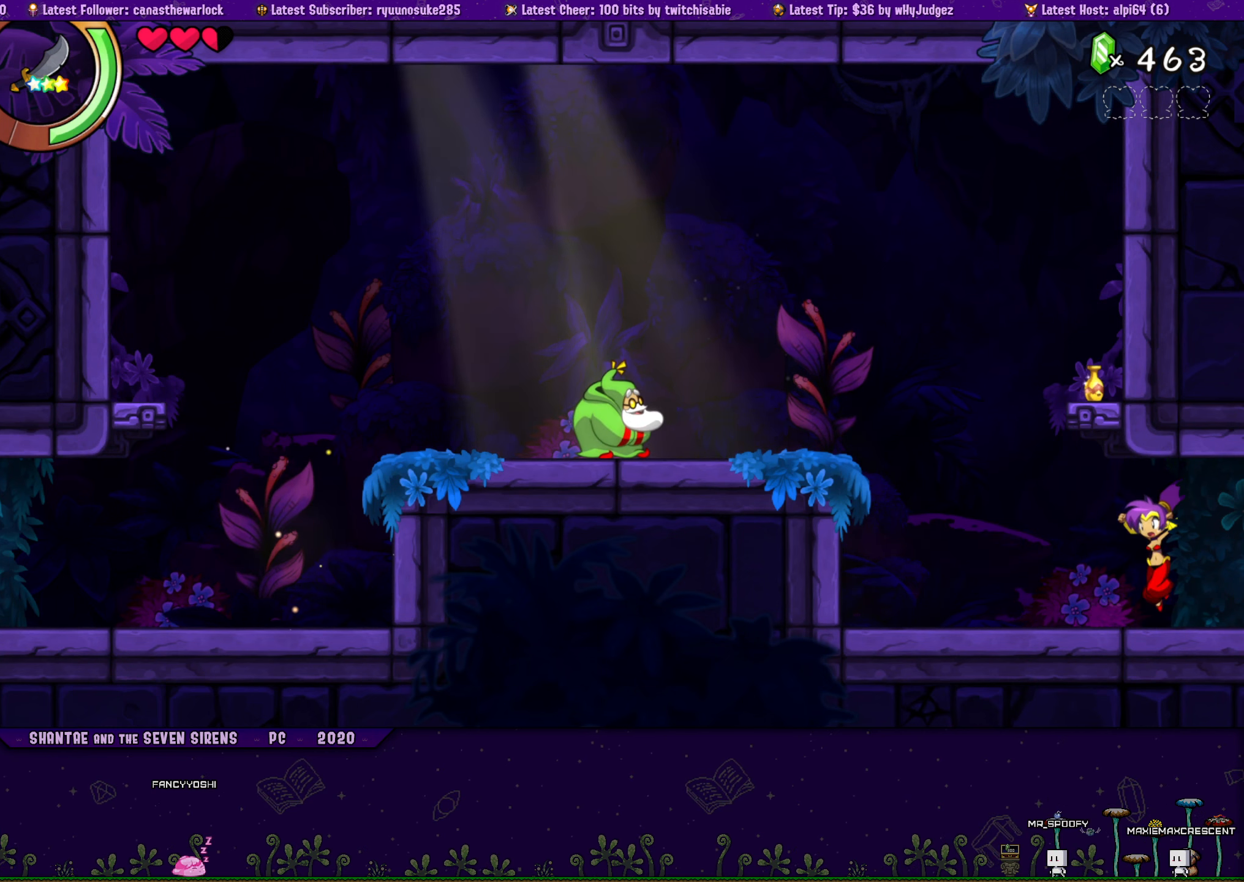
{"buttons": ["CROSS", "DPAD_UP", "DPAD_RIGHT"], "button_events": [[16, "DPAD_UP", "down"], [50, "DPAD_LEFT", "up"], [50, "DPAD_RIGHT", "down"], [100, "CROSS", "down"], [183, "DPAD_RIGHT", "up"], [200, "DPAD_LEFT", "down"], [233, "CROSS", "up"], [233, "DPAD_UP", "up"], [333, "DPAD_UP", "down"], [366, "DPAD_LEFT", "up"], [366, "DPAD_RIGHT", "down"], [416, "CROSS", "down"]]}
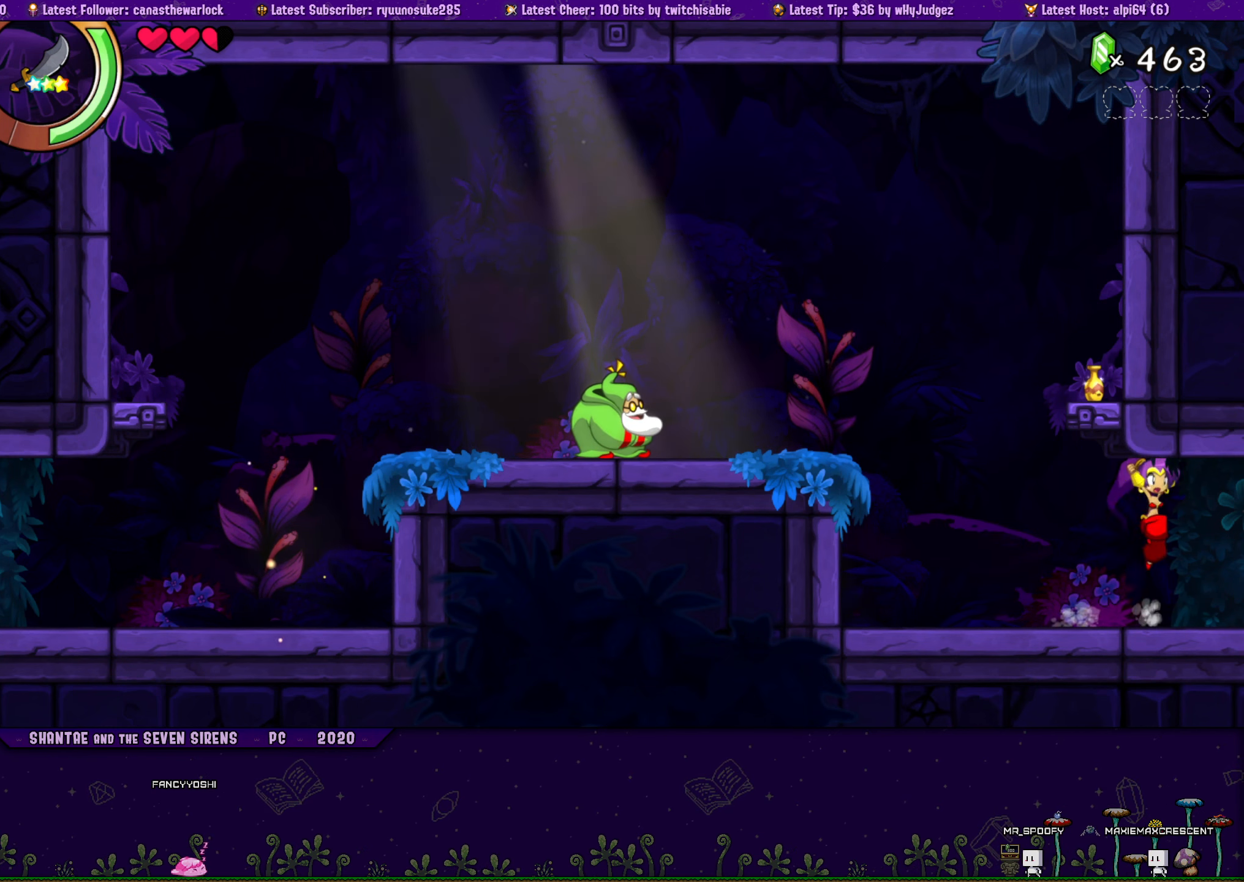
{"buttons": ["DPAD_UP"], "button_events": [[16, "DPAD_RIGHT", "up"], [33, "DPAD_LEFT", "down"], [50, "CROSS", "up"], [66, "DPAD_UP", "up"], [166, "DPAD_UP", "down"], [183, "DPAD_LEFT", "up"], [183, "DPAD_RIGHT", "down"], [250, "CROSS", "down"], [333, "DPAD_RIGHT", "up"], [350, "DPAD_LEFT", "down"], [366, "CROSS", "up"], [366, "DPAD_UP", "up"], [483, "DPAD_UP", "down"], [500, "DPAD_LEFT", "up"]]}
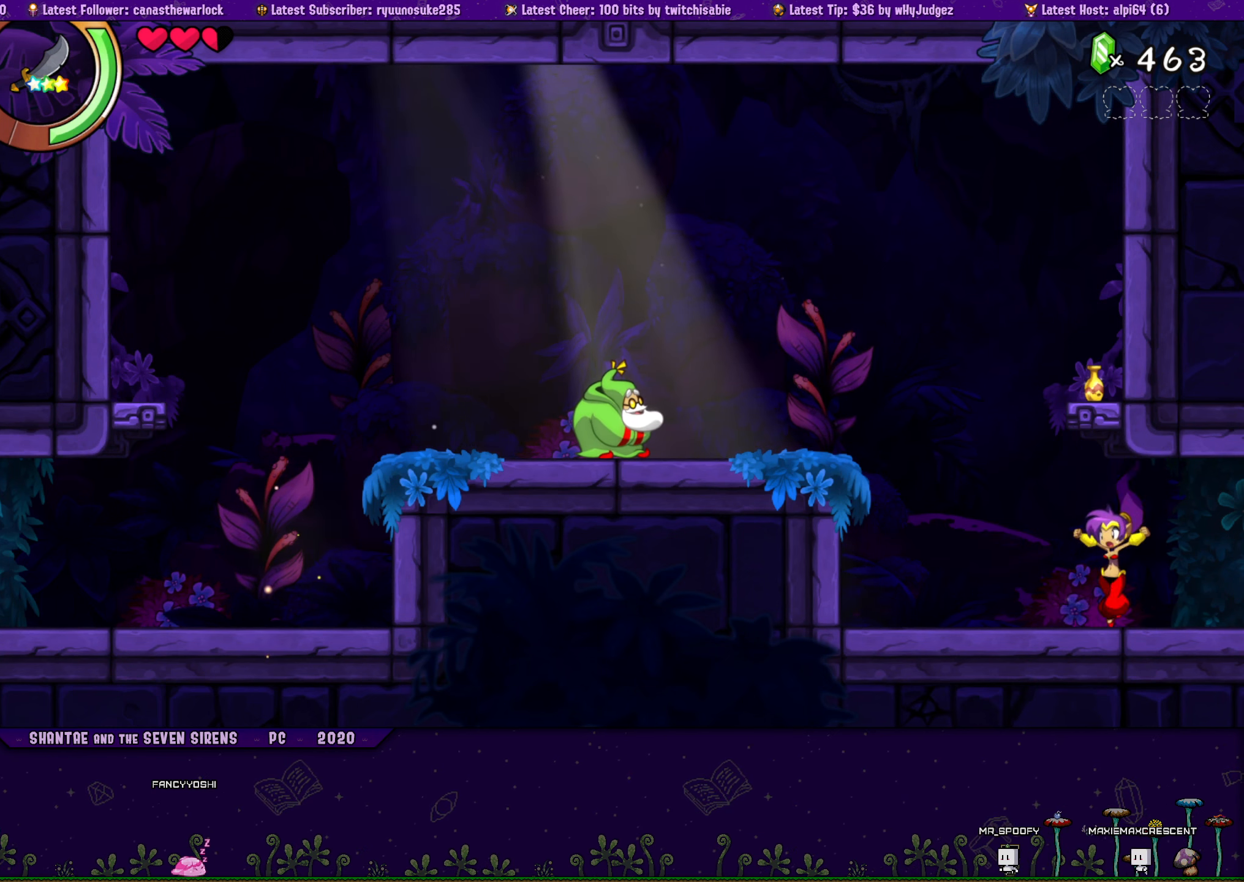
{"buttons": ["DPAD_UP"], "button_events": [[16, "DPAD_RIGHT", "down"], [66, "CROSS", "down"], [150, "DPAD_RIGHT", "up"], [183, "CROSS", "up"], [183, "DPAD_LEFT", "down"], [200, "DPAD_UP", "up"], [300, "DPAD_UP", "down"], [316, "DPAD_LEFT", "up"], [333, "DPAD_RIGHT", "down"], [383, "CROSS", "down"], [500, "CROSS", "up"], [500, "DPAD_RIGHT", "up"]]}
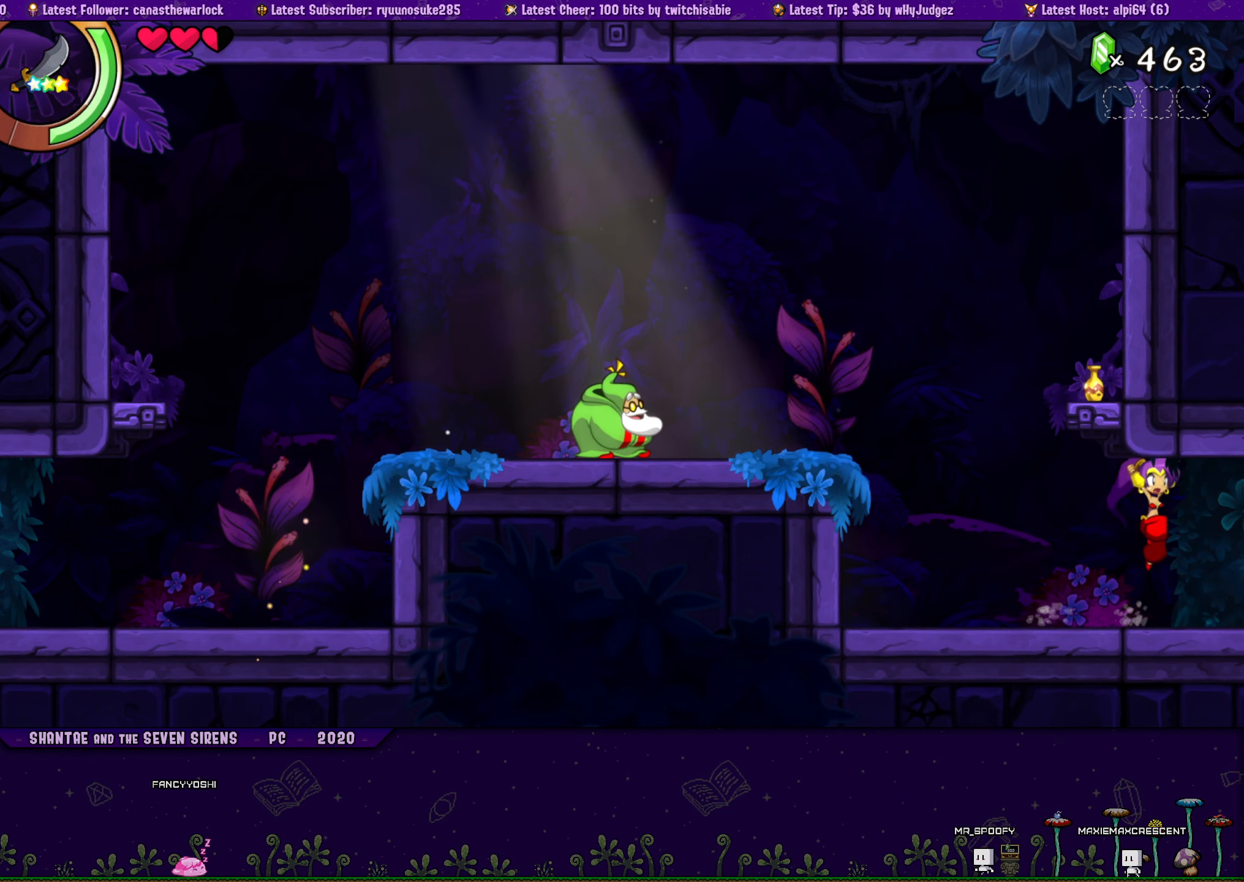
{"buttons": ["DPAD_UP", "DPAD_RIGHT"], "button_events": [[16, "DPAD_LEFT", "down"], [16, "DPAD_UP", "up"], [150, "DPAD_UP", "down"], [166, "DPAD_LEFT", "up"], [183, "DPAD_RIGHT", "down"], [200, "CROSS", "down"], [300, "CROSS", "up"], [333, "DPAD_RIGHT", "up"], [350, "DPAD_LEFT", "down"], [350, "DPAD_UP", "up"], [450, "DPAD_UP", "down"], [483, "DPAD_LEFT", "up"], [483, "DPAD_RIGHT", "down"]]}
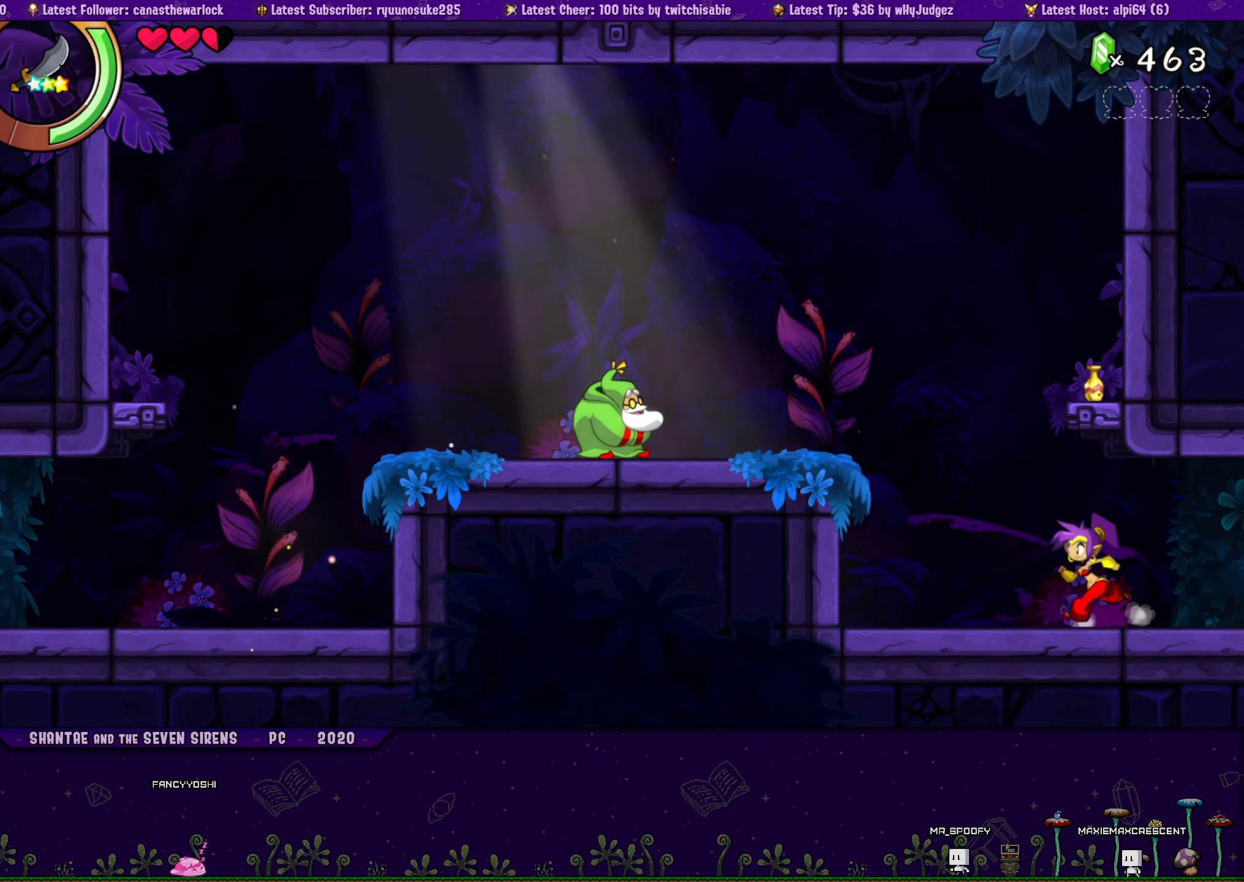
{"buttons": ["CROSS", "DPAD_UP"], "button_events": [[50, "CROSS", "down"], [166, "CROSS", "up"], [166, "DPAD_RIGHT", "up"], [183, "DPAD_LEFT", "down"], [200, "DPAD_UP", "up"], [300, "DPAD_UP", "down"], [317, "DPAD_LEFT", "up"], [333, "DPAD_RIGHT", "down"], [383, "CROSS", "down"], [500, "DPAD_RIGHT", "up"]]}